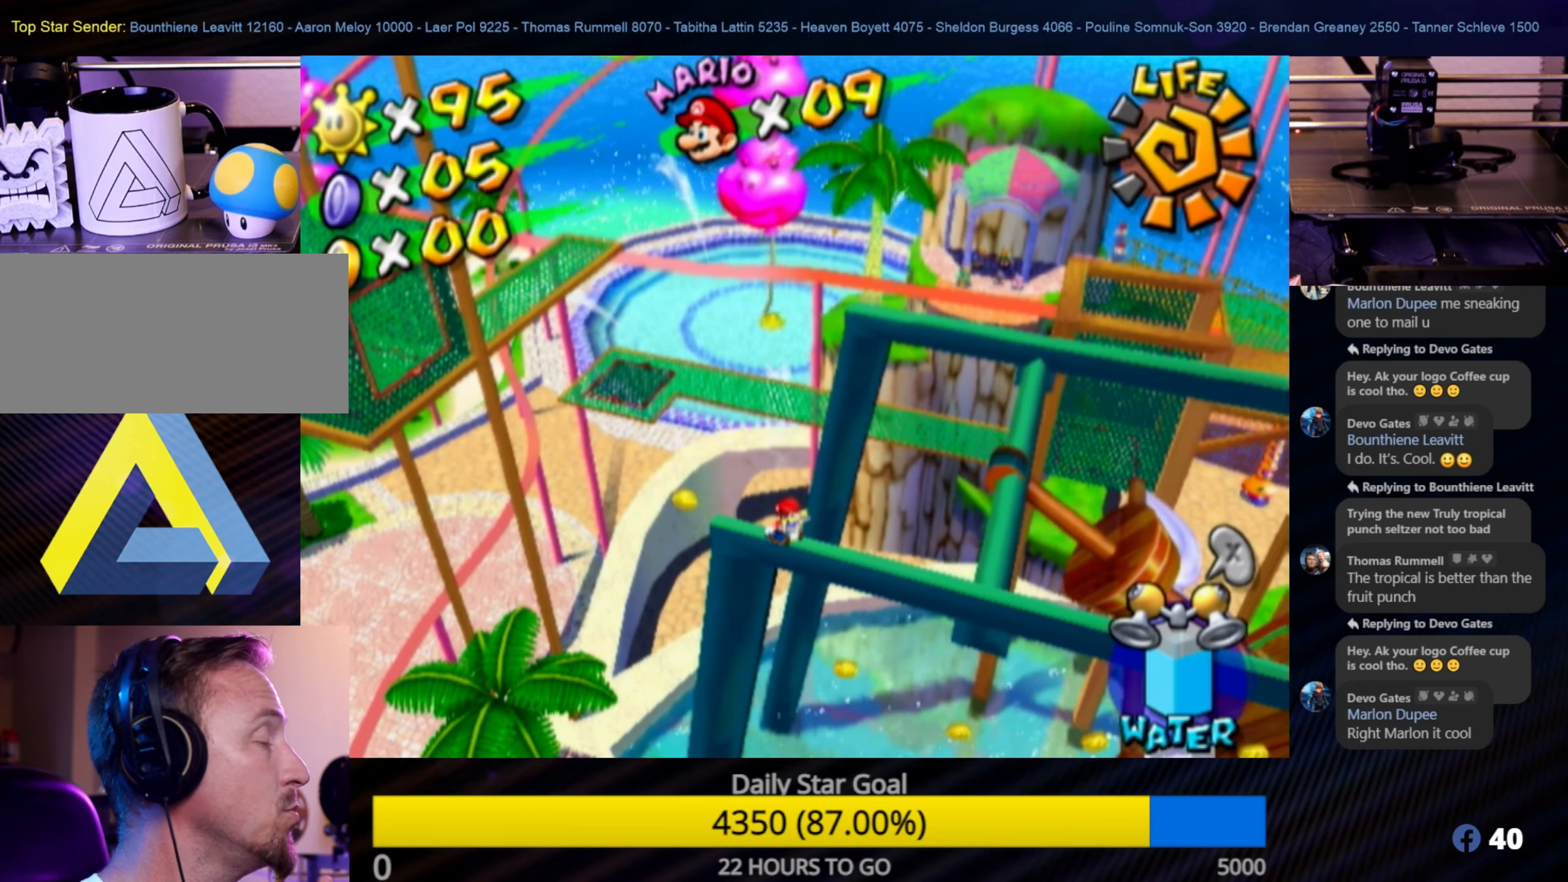
Gameplay with a controller (Nintendo layout); each line is a JSON object with the inputs held at the frame after it. "events" lists button and stick changes between this image and that frame as [ms after this image, input, new state], when the widget could be followed in between. Not read: L3 R3.
{"buttons": ["X"], "left_stick": "center", "right_stick": "center", "events": [[400, "X", "down"]]}
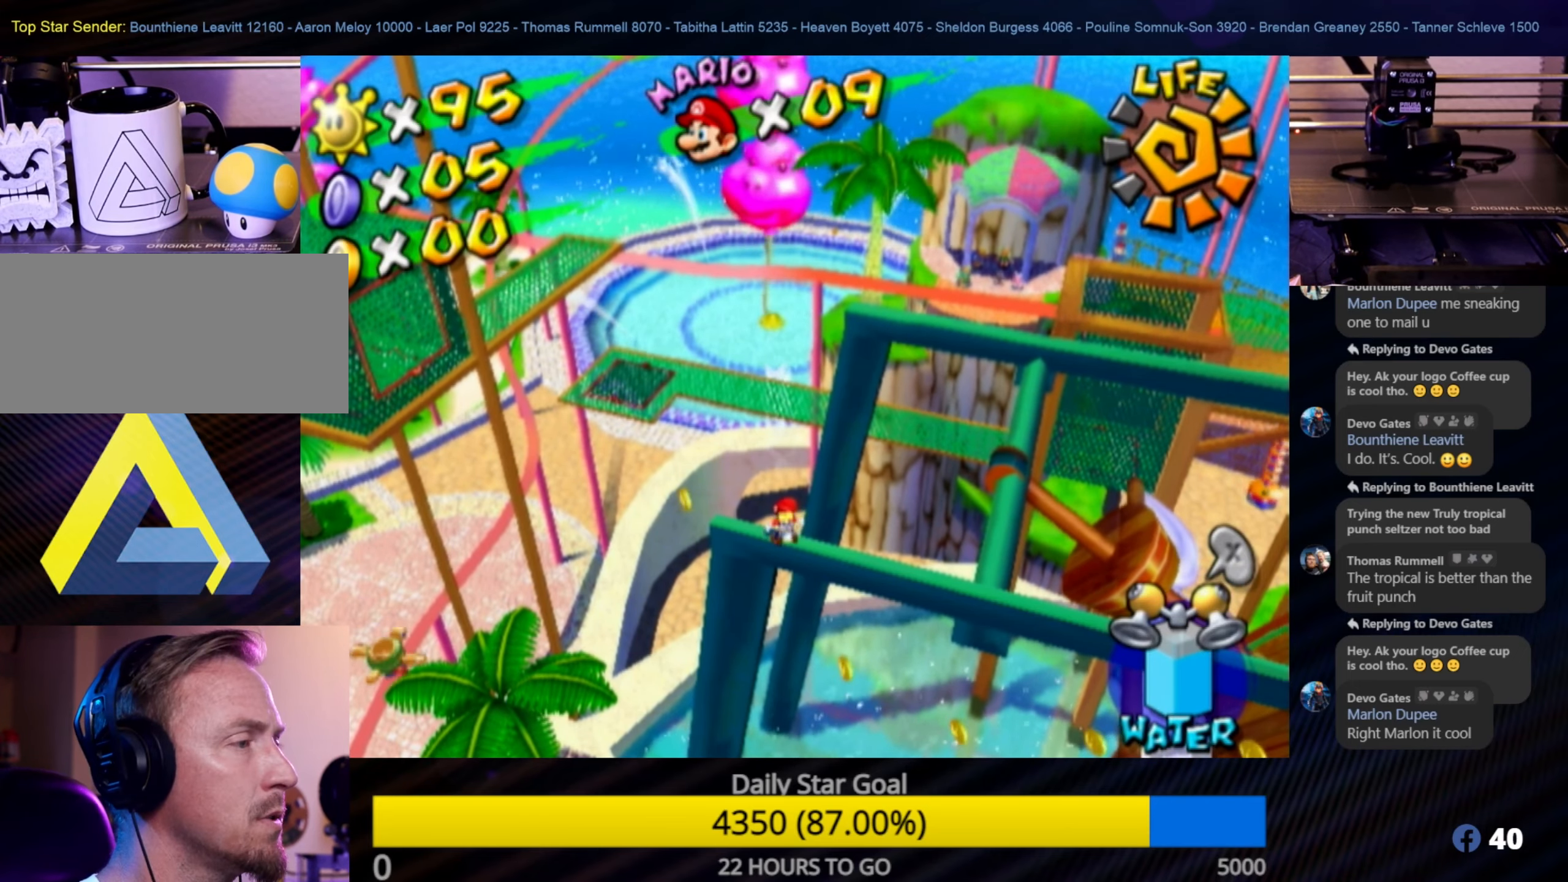
{"buttons": ["X"], "left_stick": "center", "right_stick": "center", "events": [[33, "X", "up"], [466, "X", "down"]]}
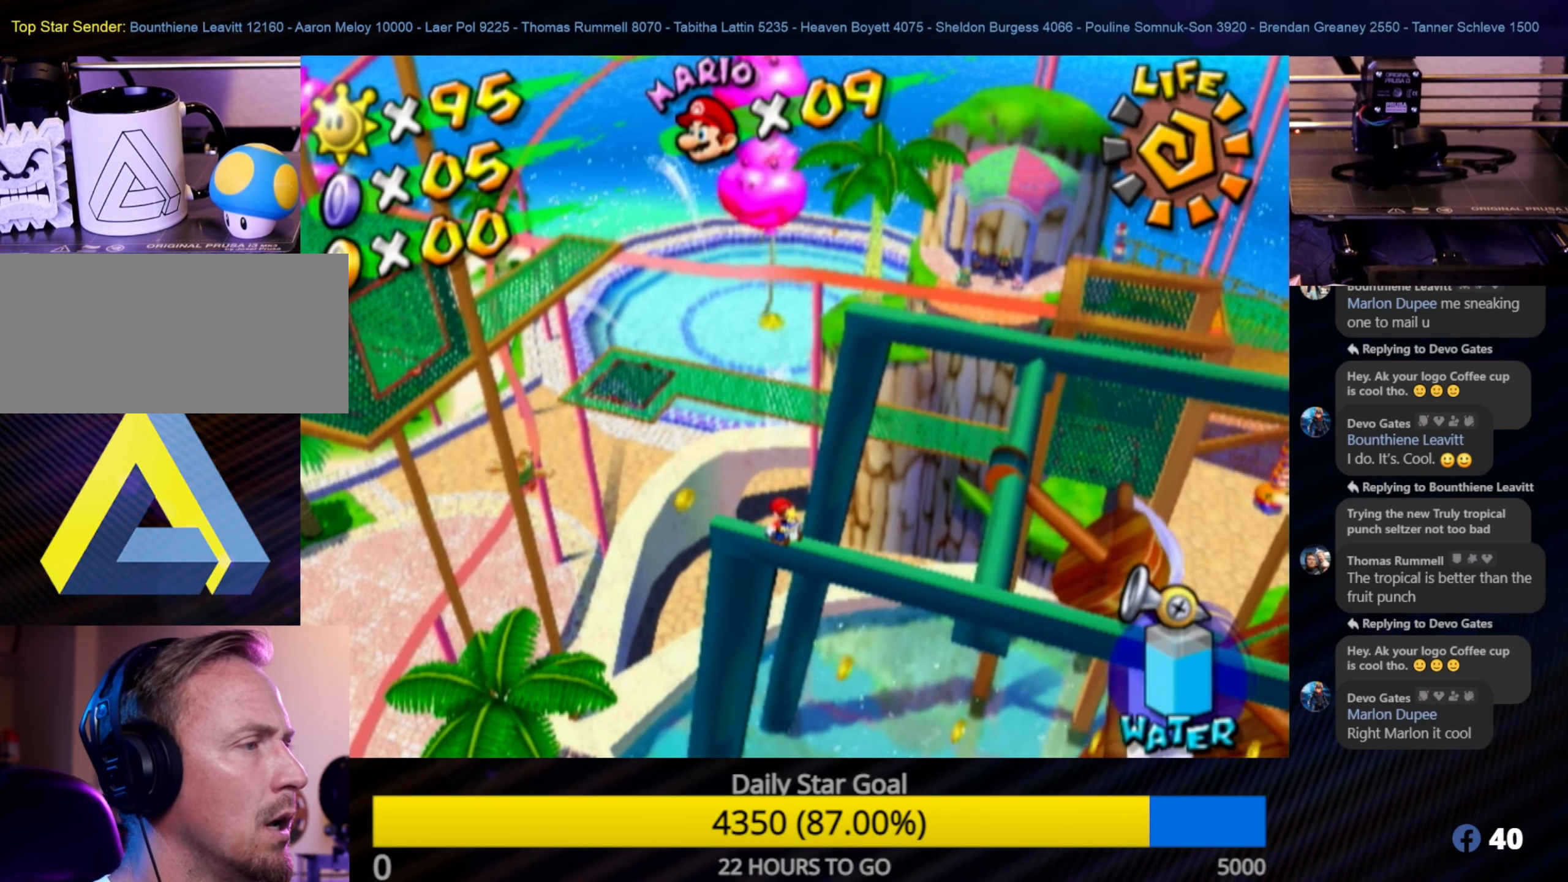
{"buttons": [], "left_stick": "center", "right_stick": "center", "events": [[100, "X", "up"]]}
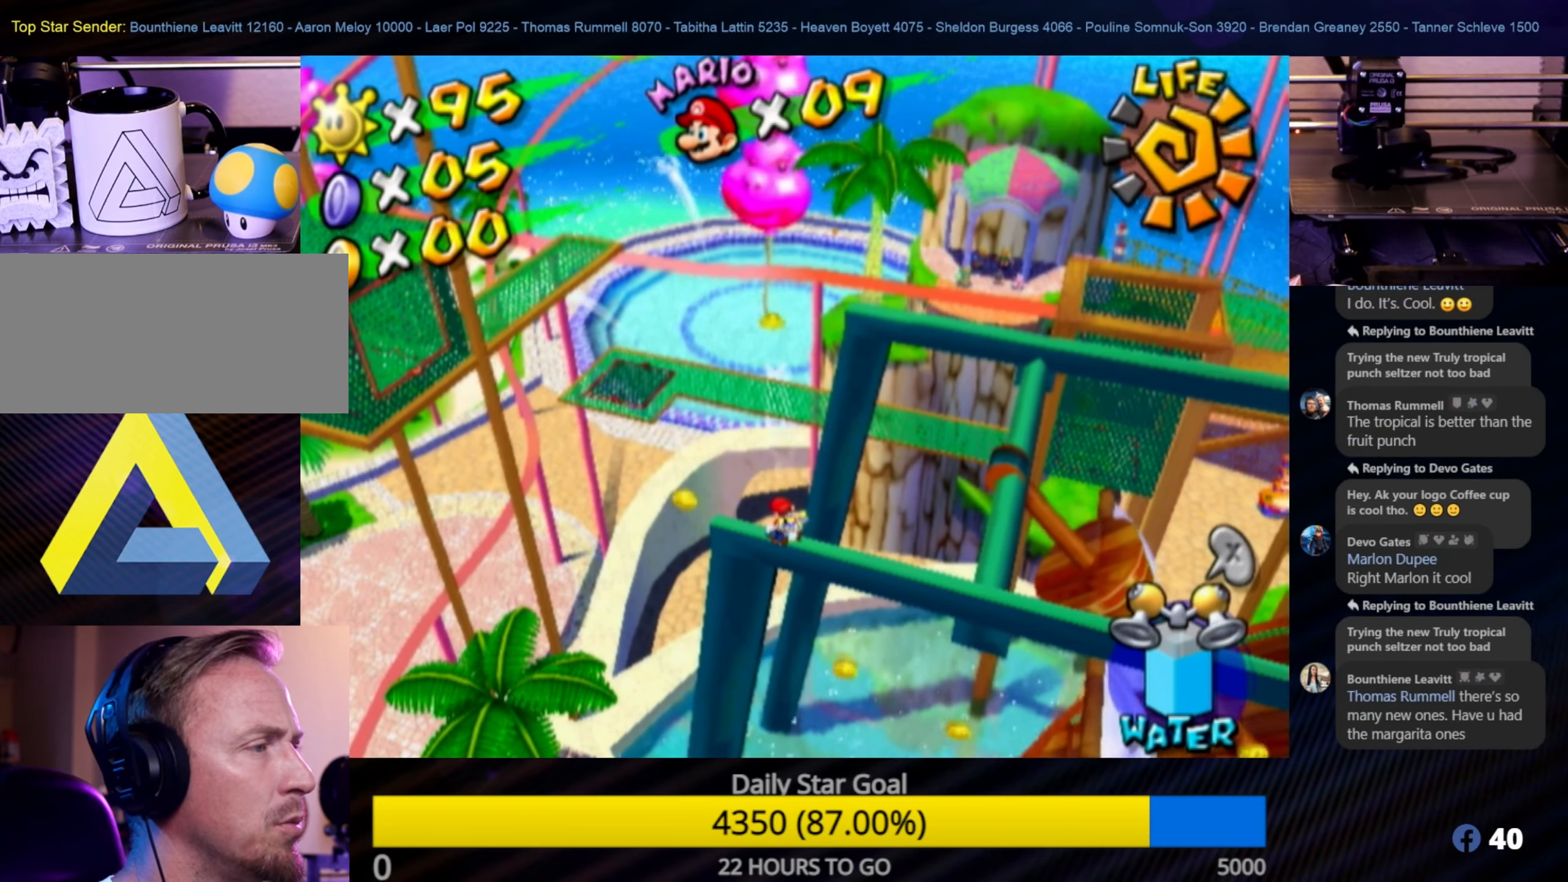
{"buttons": [], "left_stick": "center", "right_stick": "down-left", "events": [[16, "right_stick", "left"], [266, "right_stick", "down-left"]]}
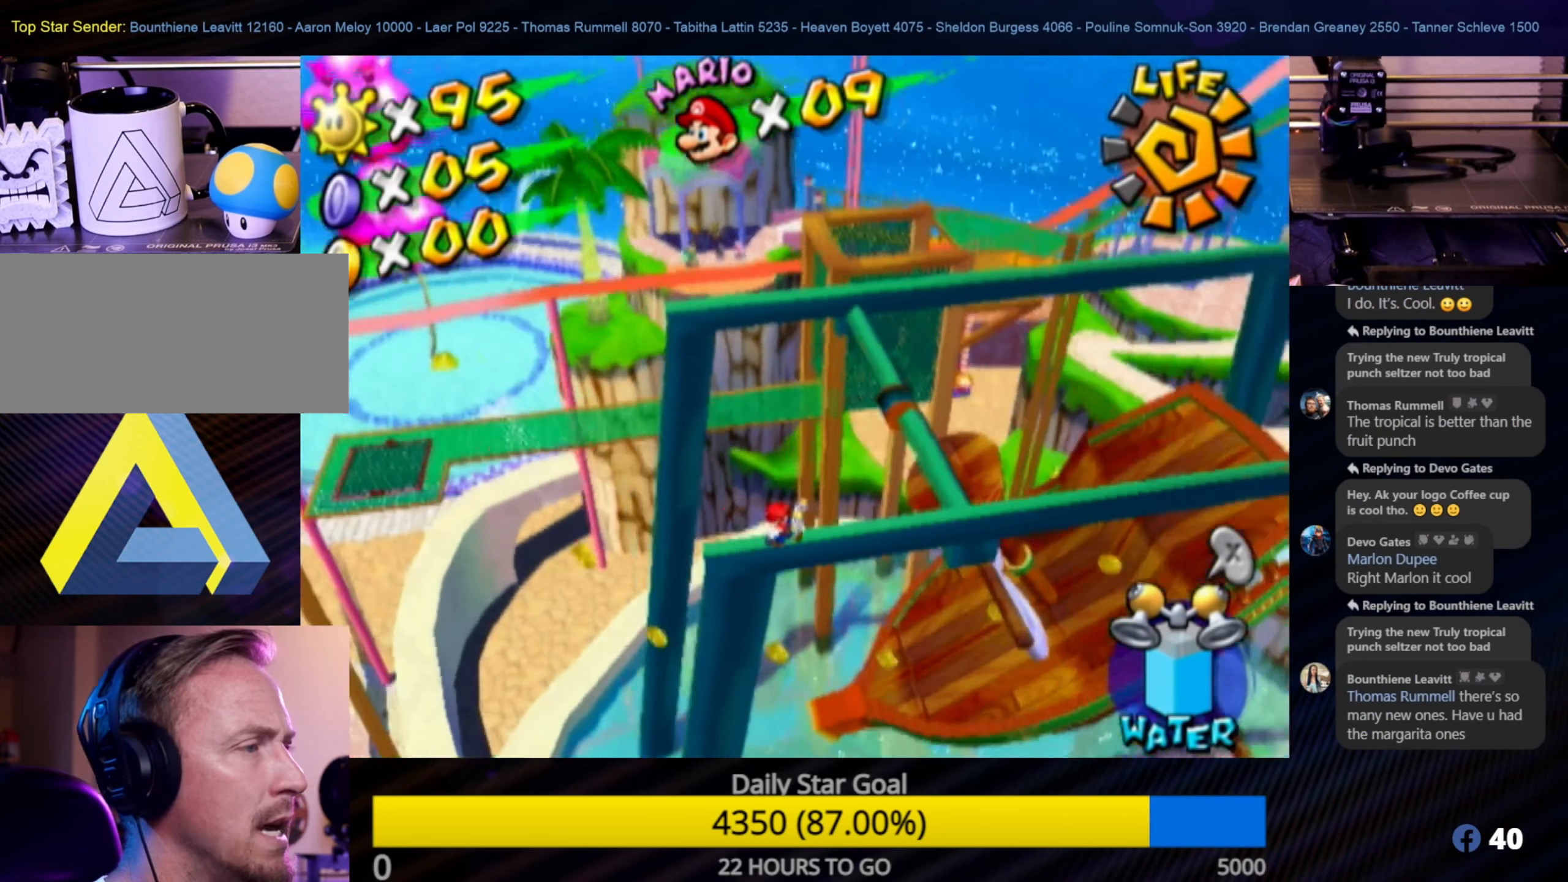
{"buttons": [], "left_stick": "center", "right_stick": "down", "events": [[33, "right_stick", "center"], [300, "right_stick", "down"]]}
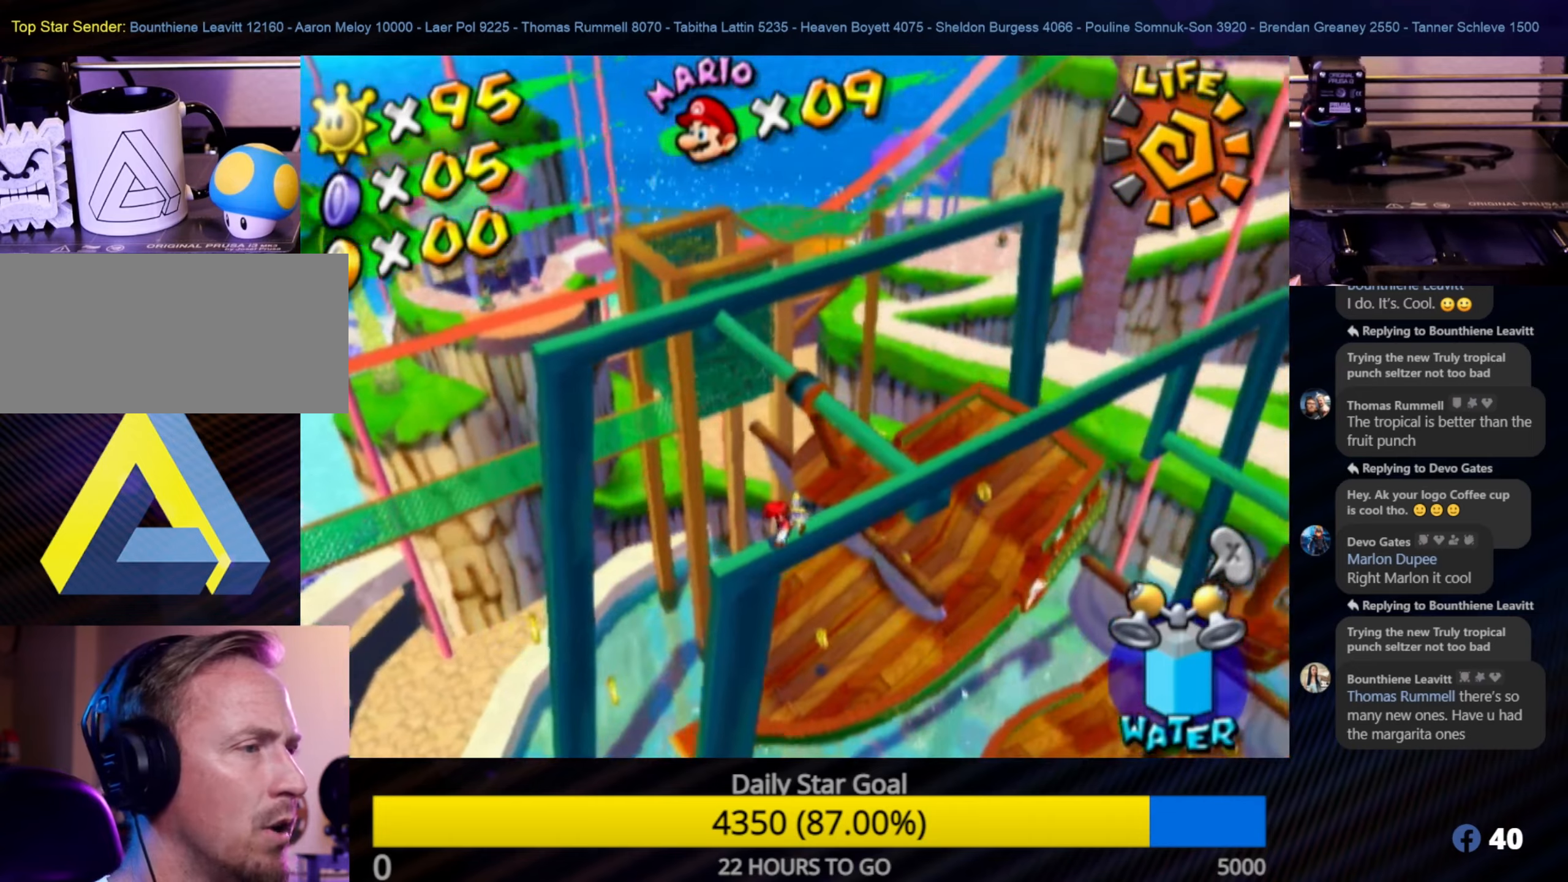
{"buttons": [], "left_stick": "center", "right_stick": "down-right", "events": [[150, "right_stick", "center"], [500, "right_stick", "down-right"]]}
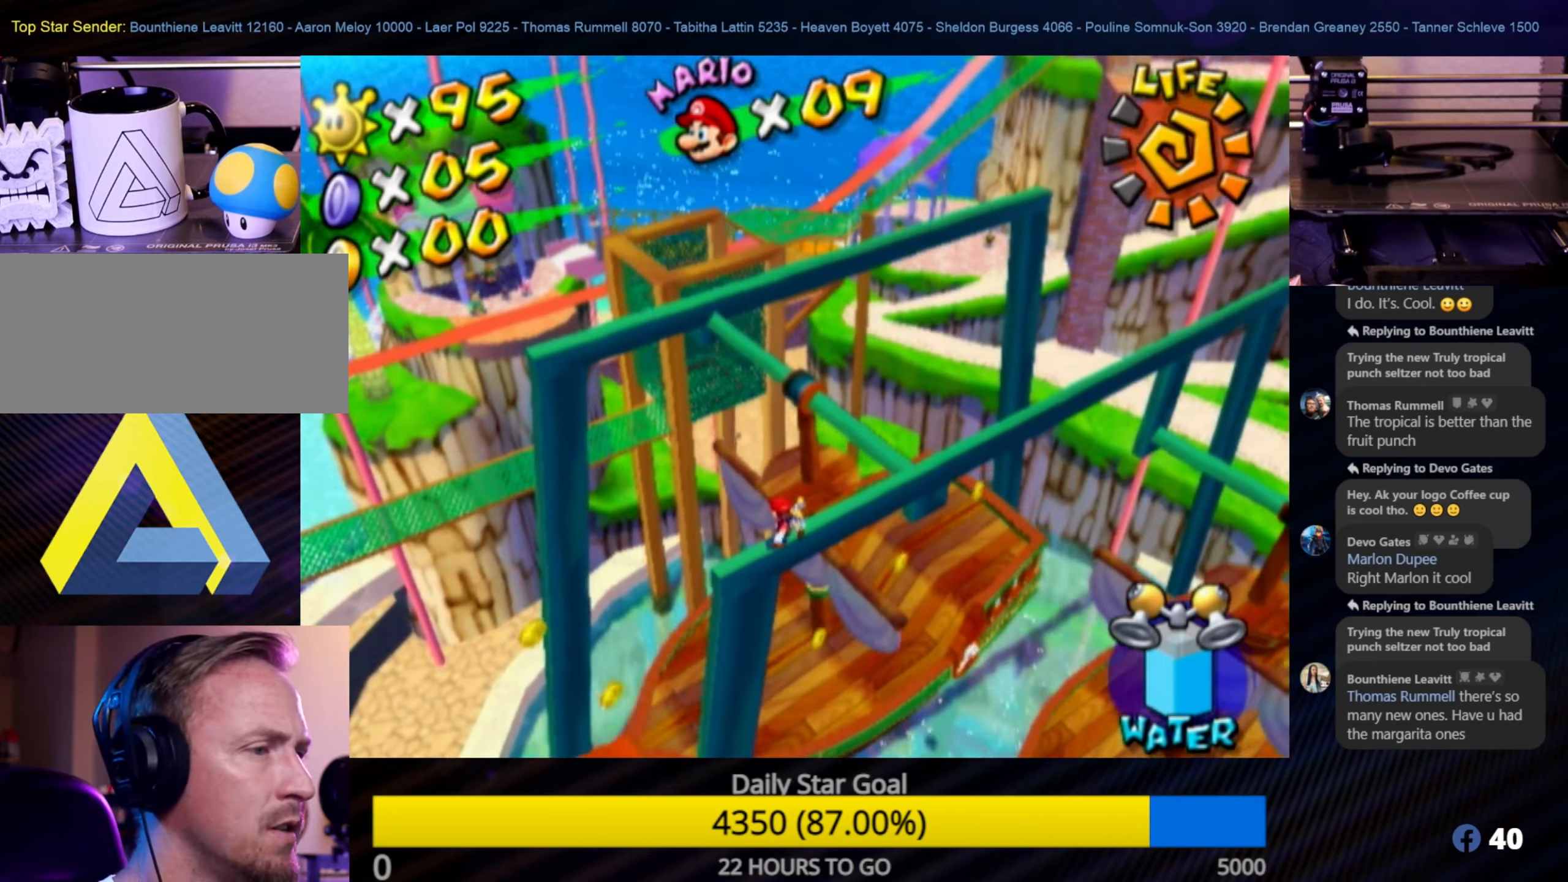
{"buttons": [], "left_stick": "center", "right_stick": "right", "events": [[317, "right_stick", "right"]]}
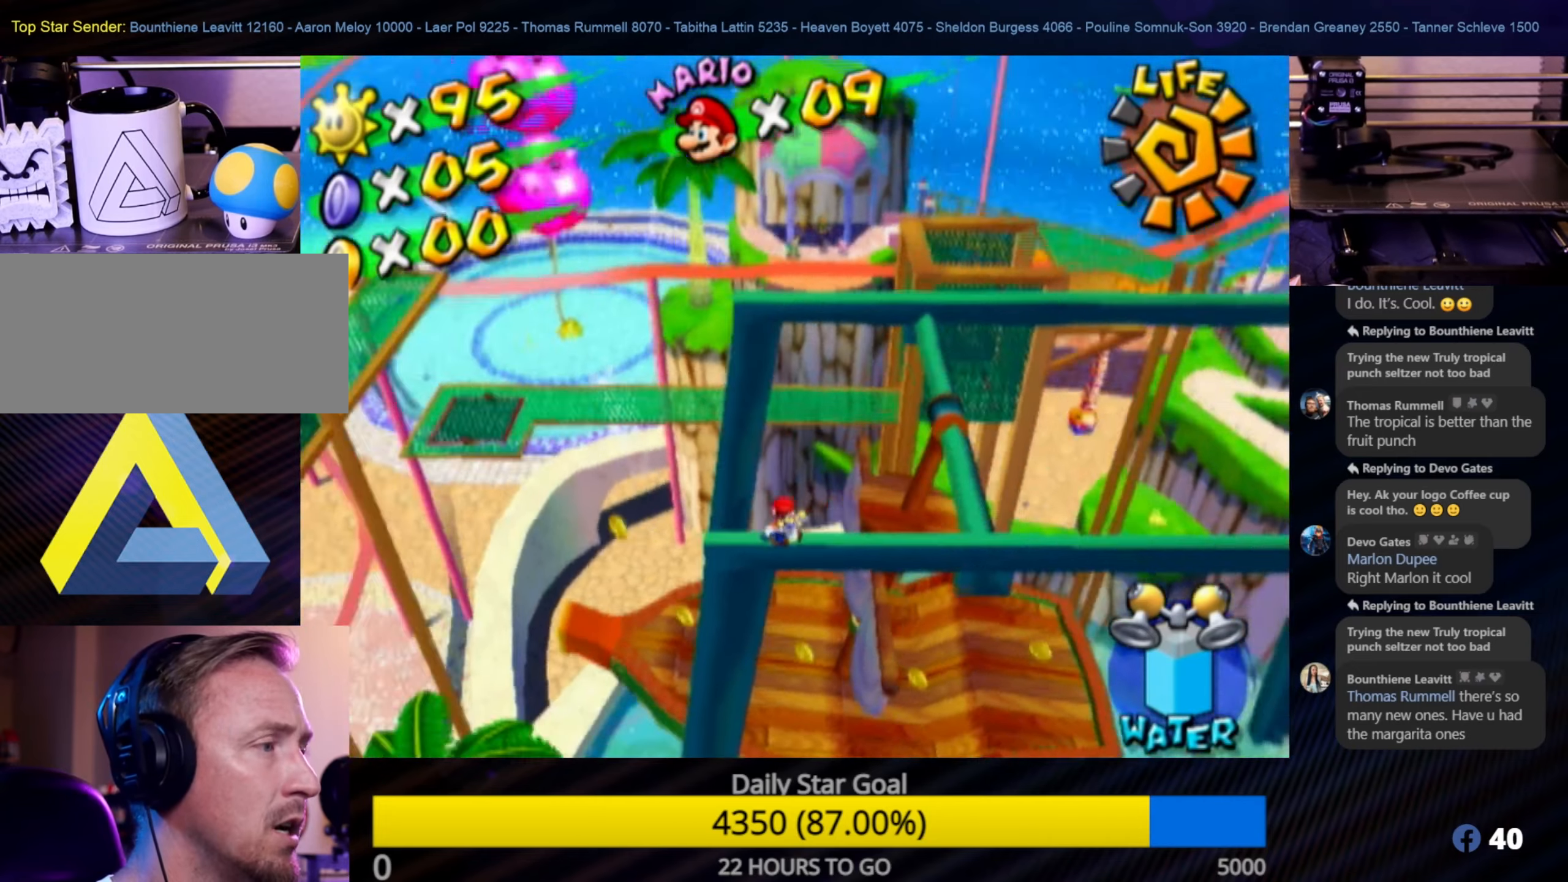
{"buttons": [], "left_stick": "center", "right_stick": "center", "events": [[133, "right_stick", "center"]]}
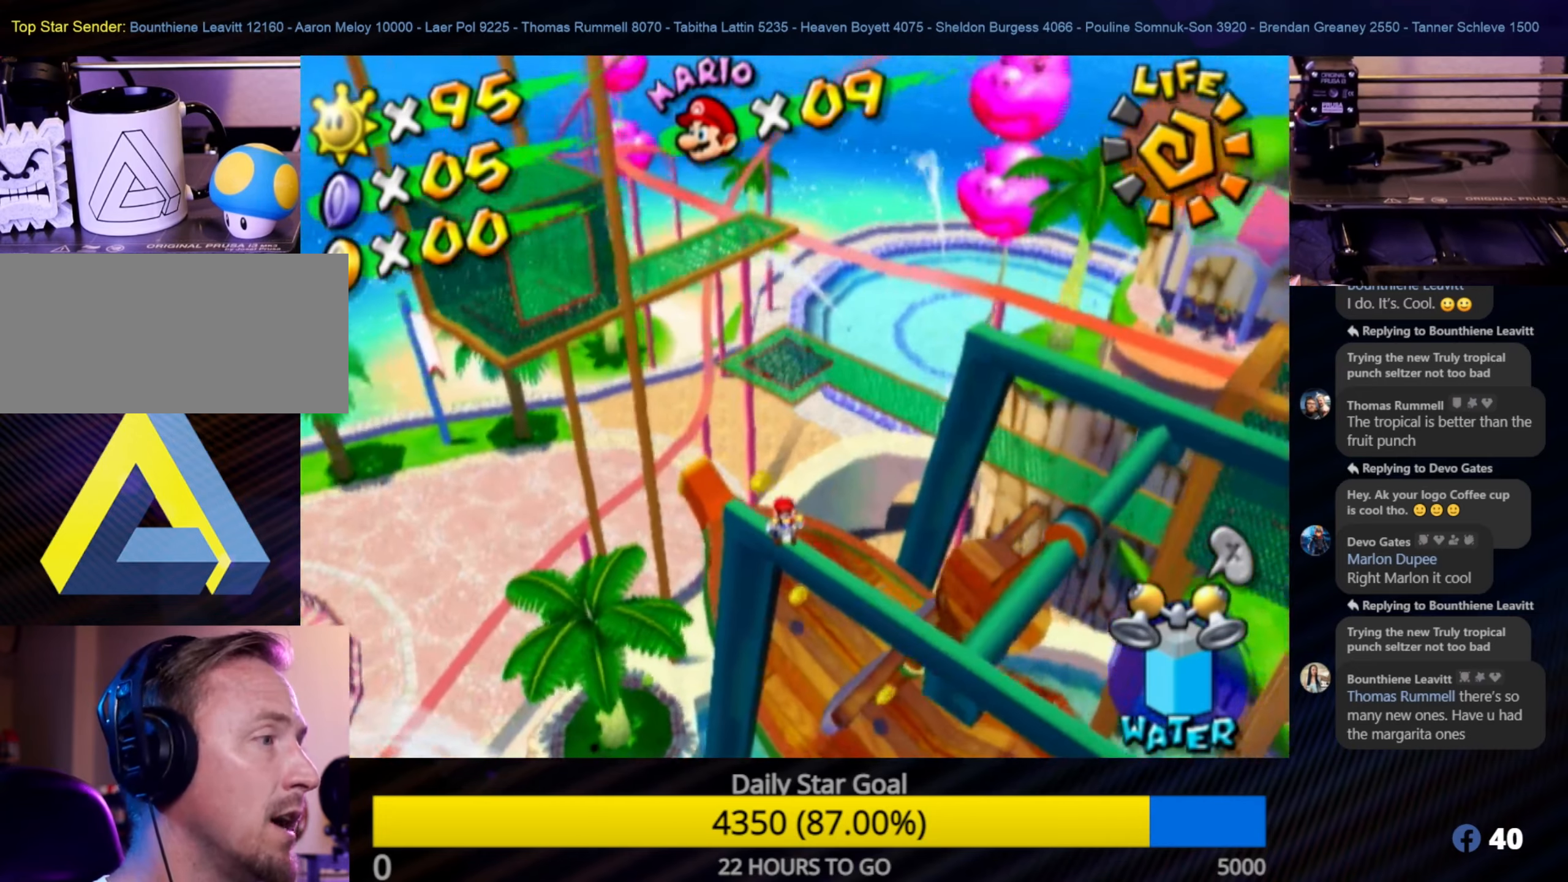
{"buttons": [], "left_stick": "center", "right_stick": "center", "events": []}
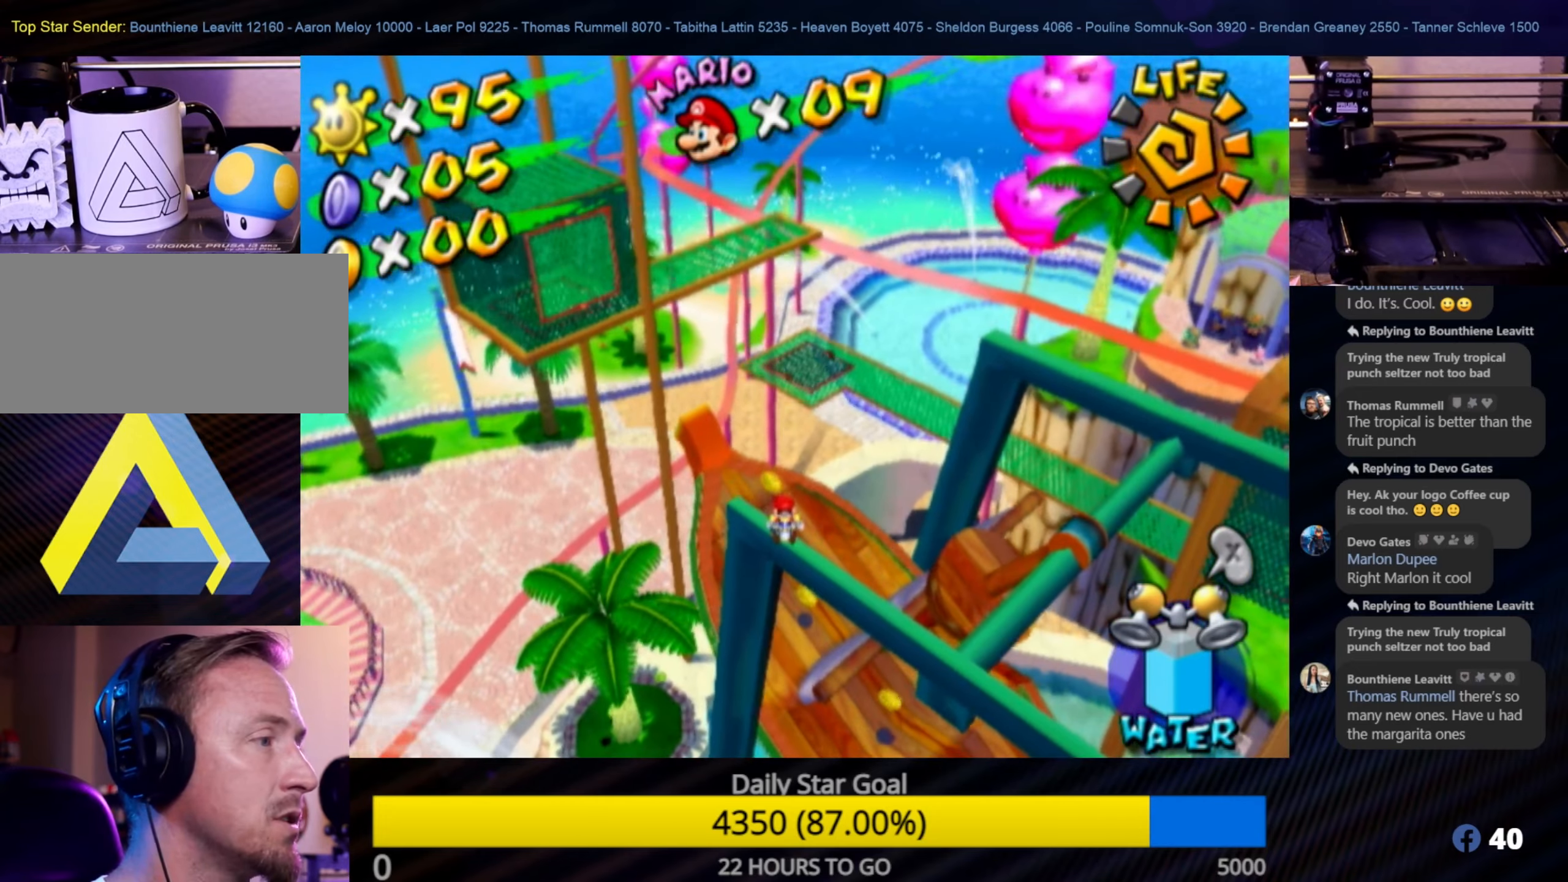
{"buttons": [], "left_stick": "center", "right_stick": "center", "events": []}
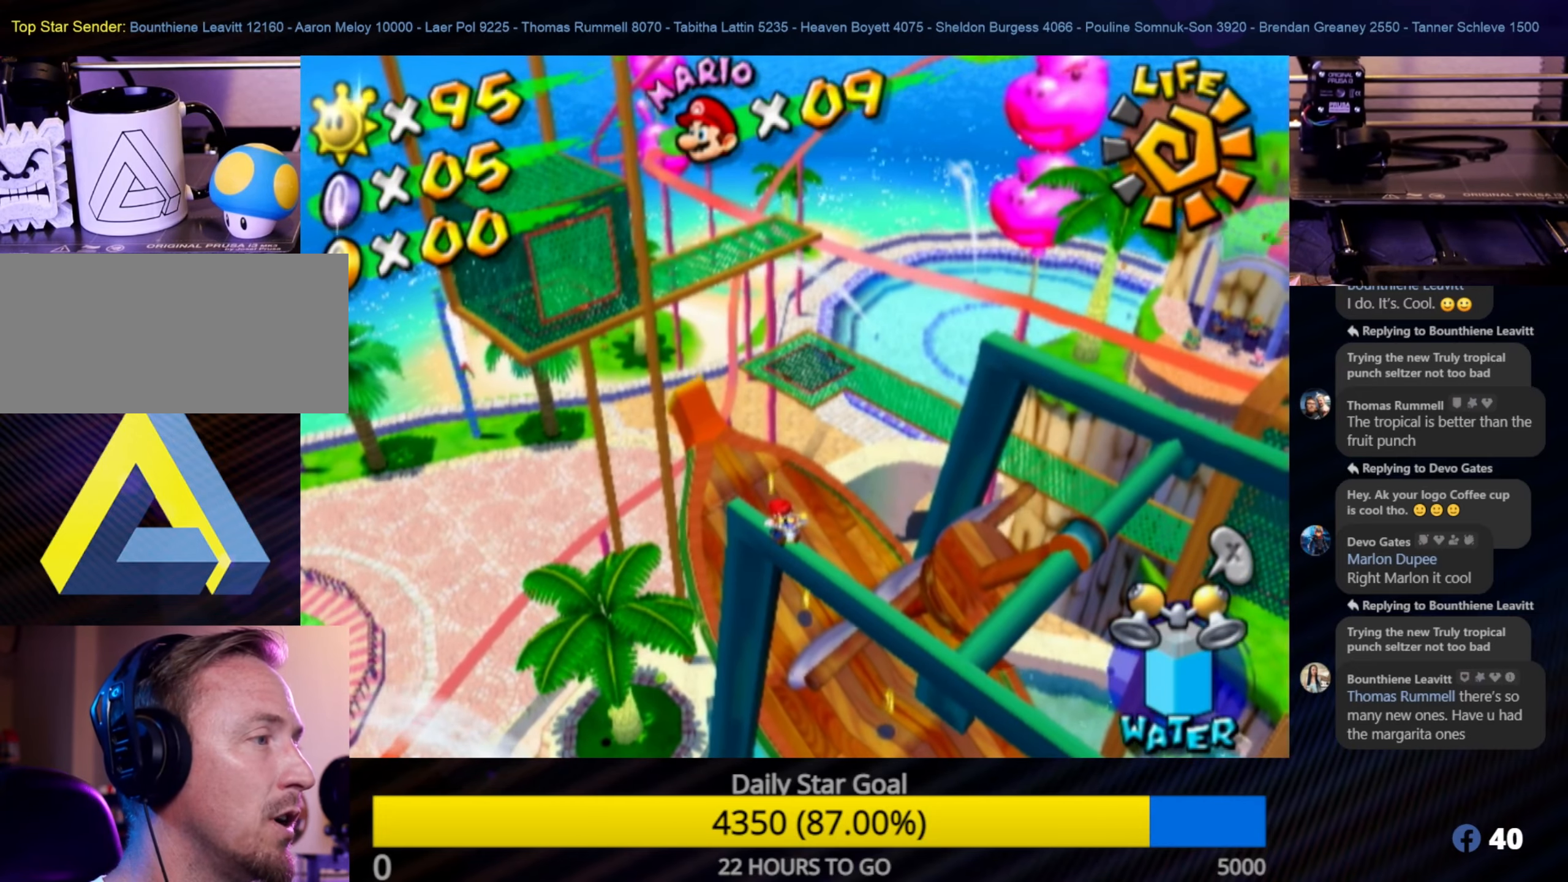
{"buttons": [], "left_stick": "center", "right_stick": "center", "events": []}
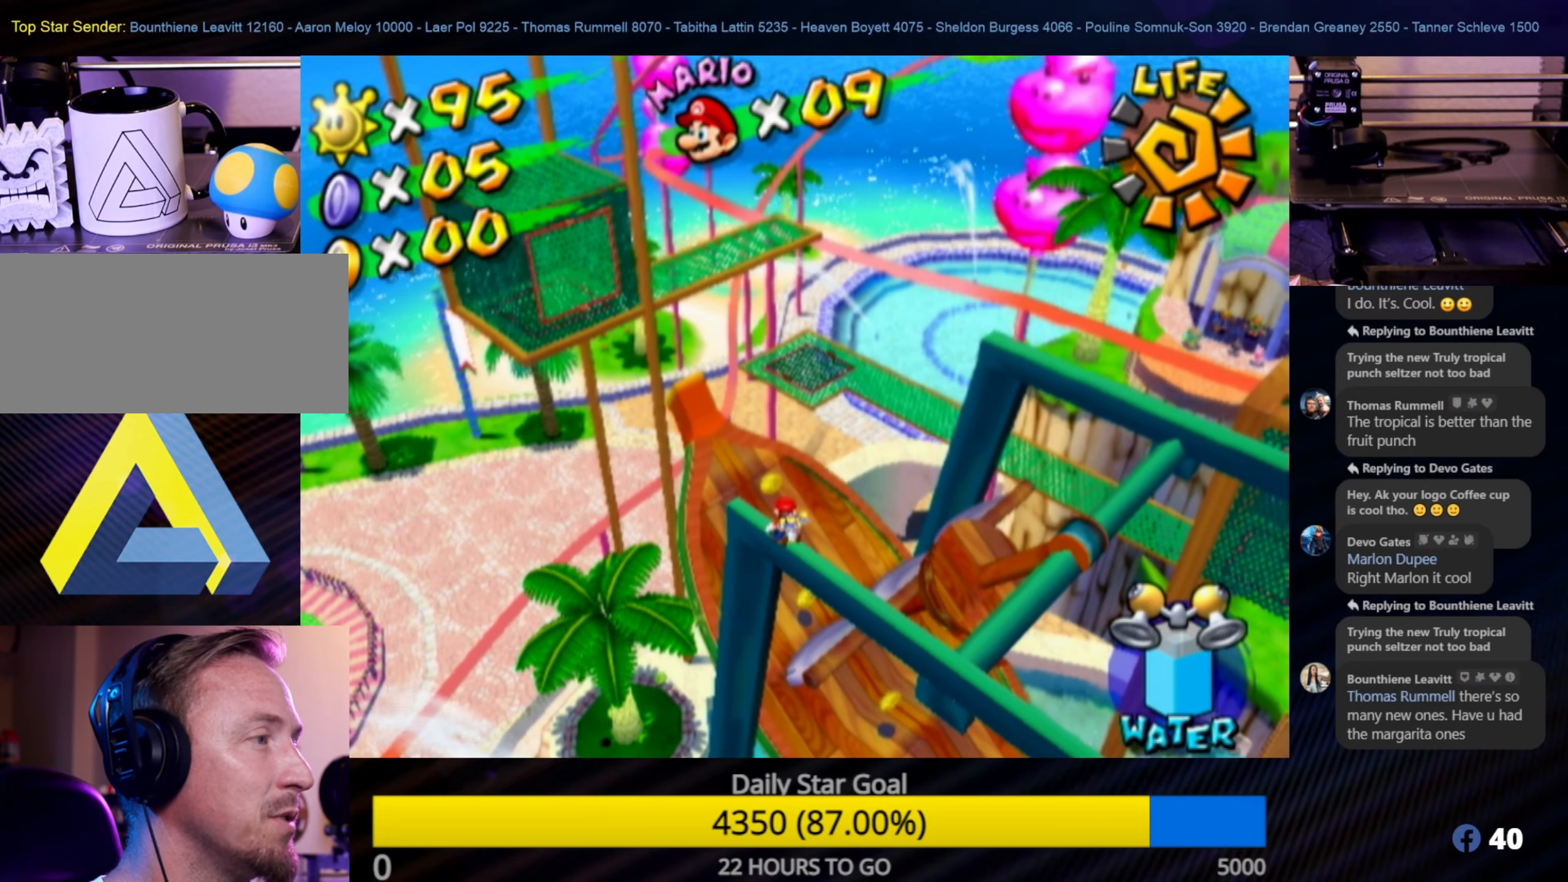
{"buttons": [], "left_stick": "center", "right_stick": "center", "events": []}
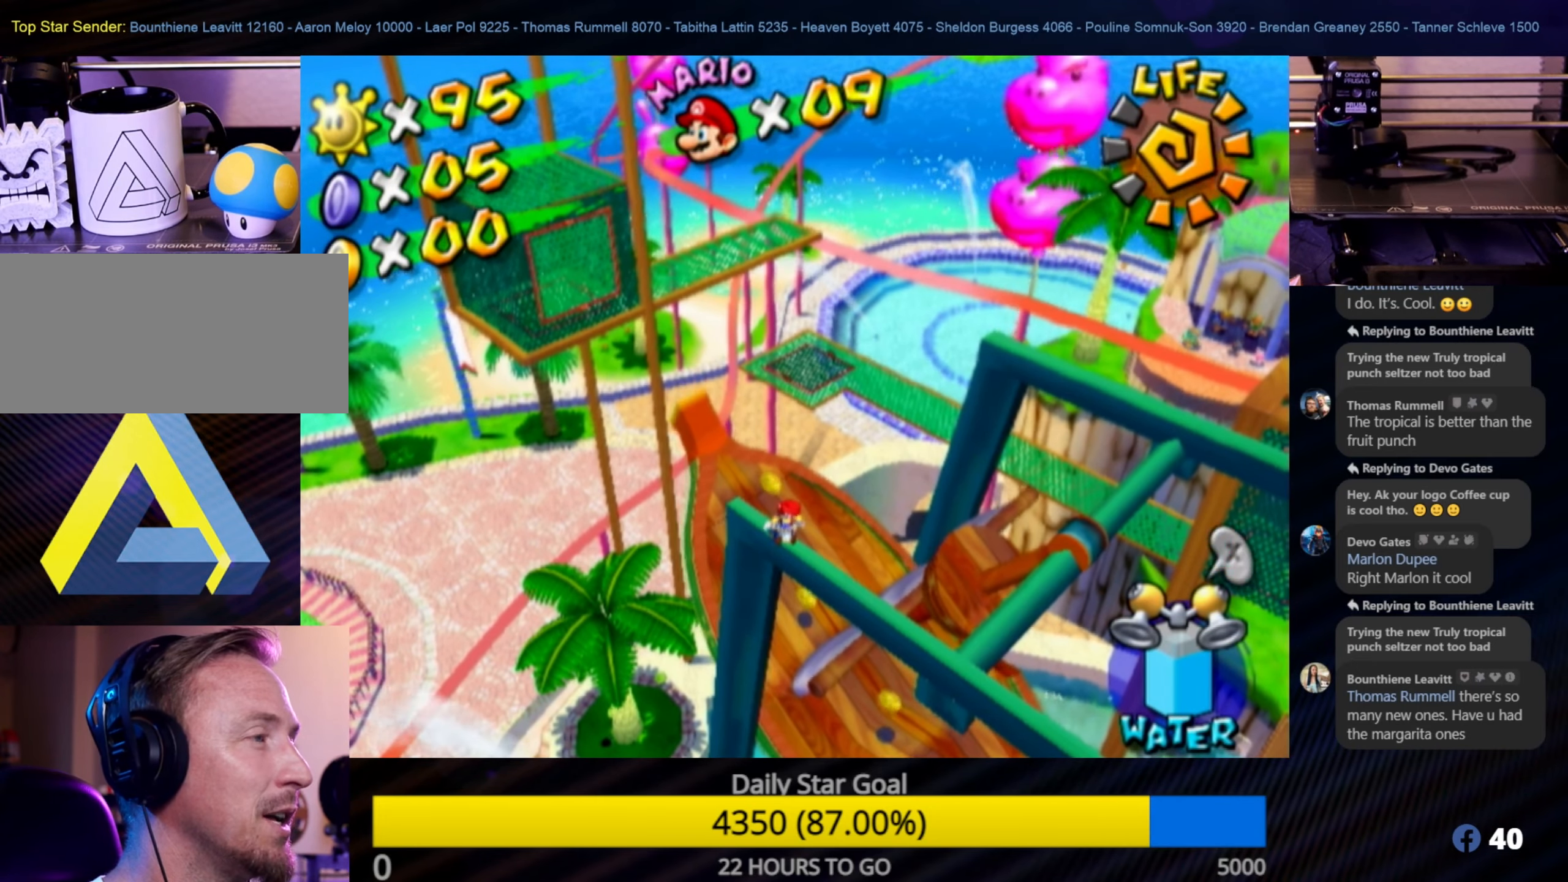
{"buttons": [], "left_stick": "center", "right_stick": "center", "events": []}
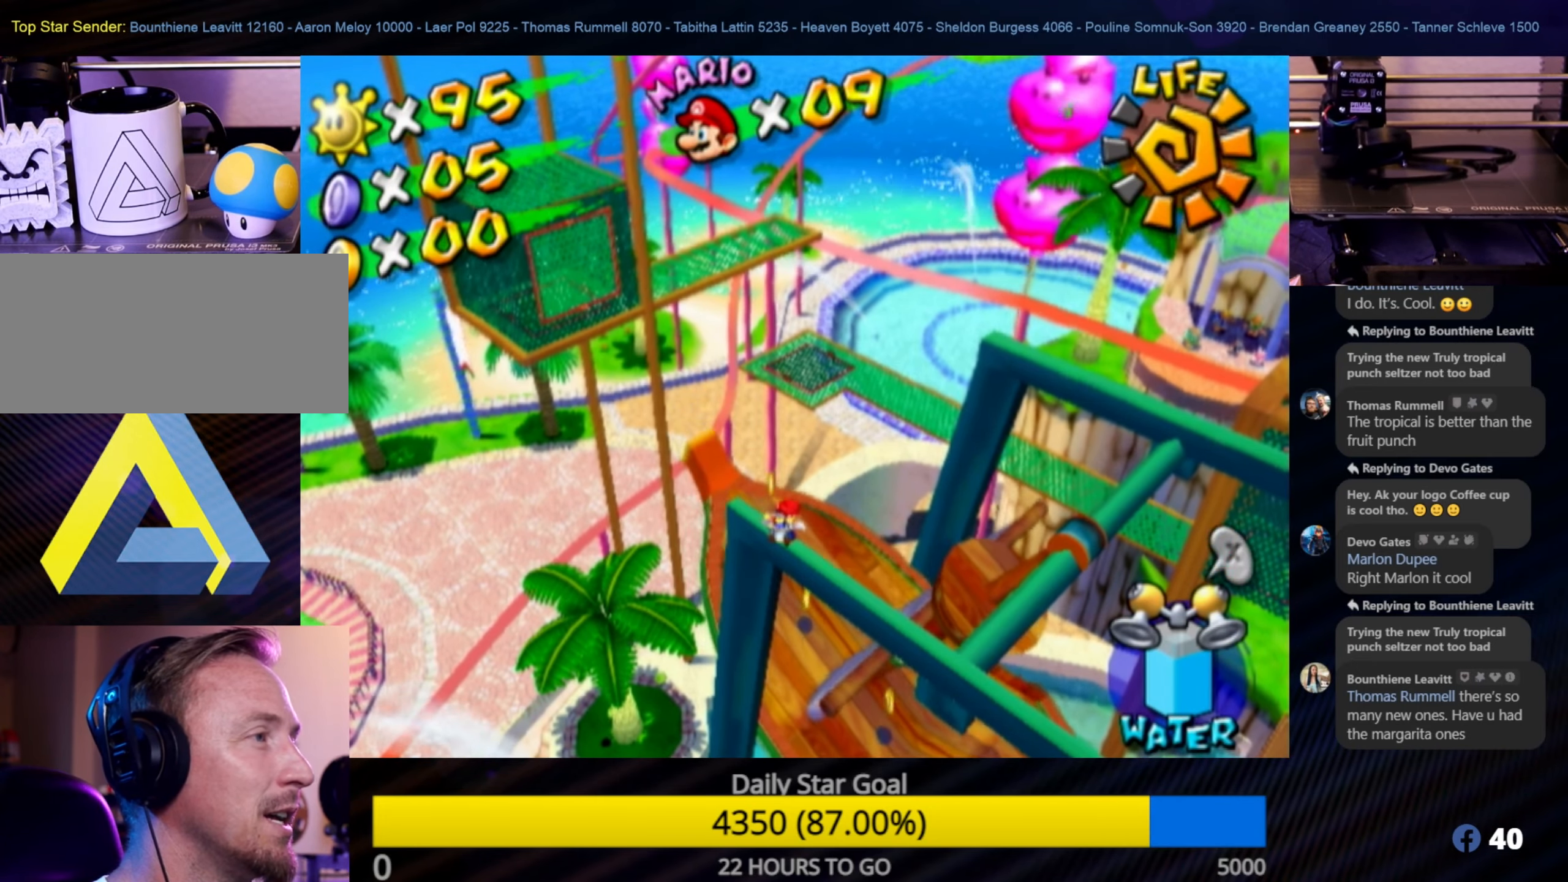
{"buttons": [], "left_stick": "center", "right_stick": "center", "events": []}
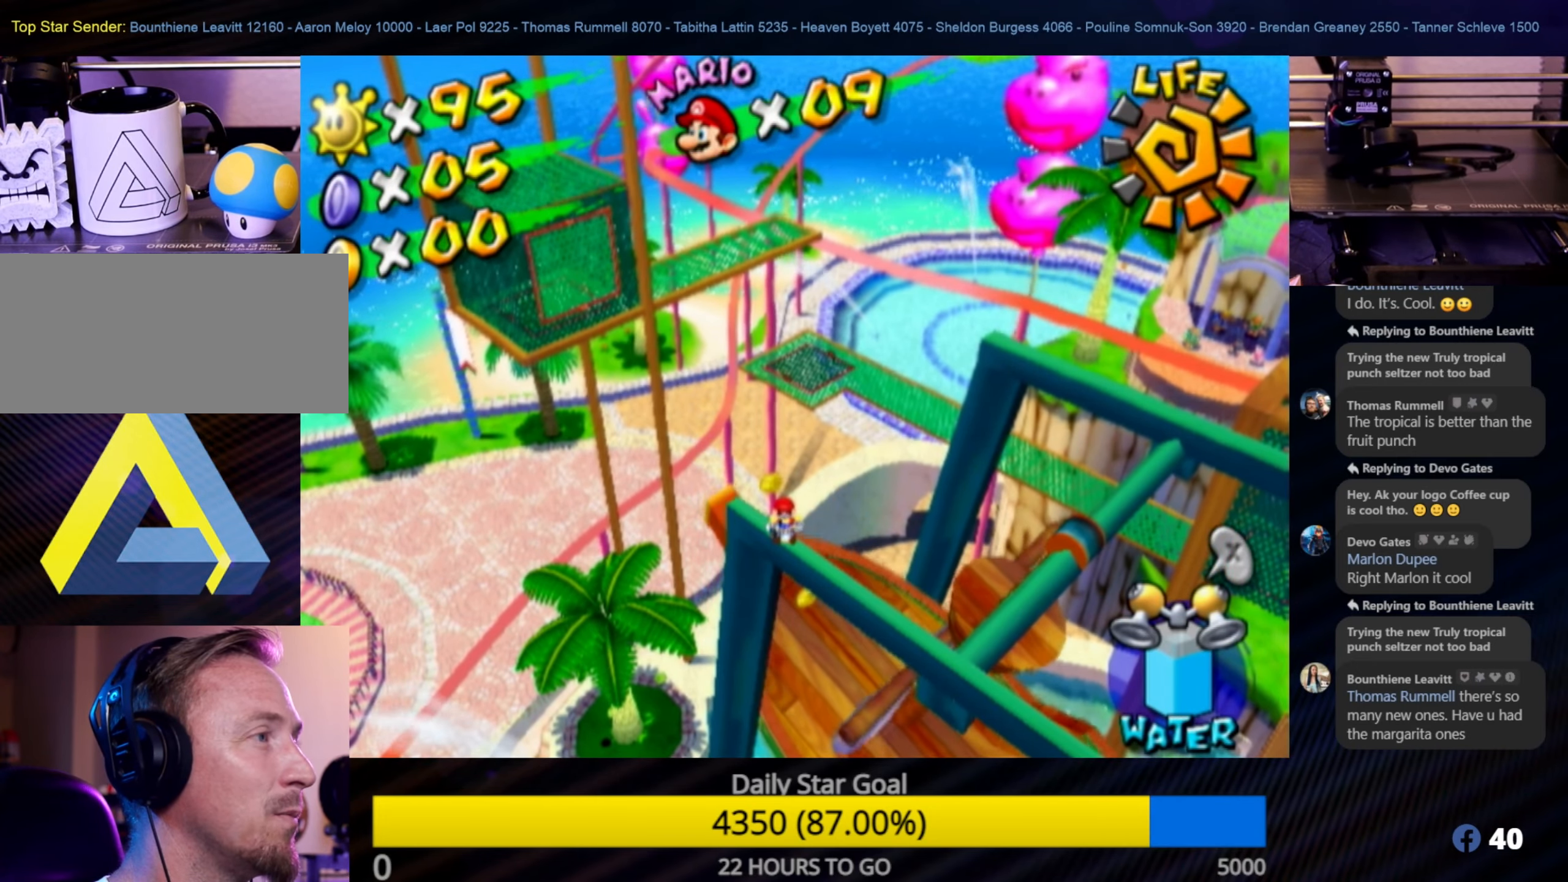
{"buttons": [], "left_stick": "center", "right_stick": "center", "events": []}
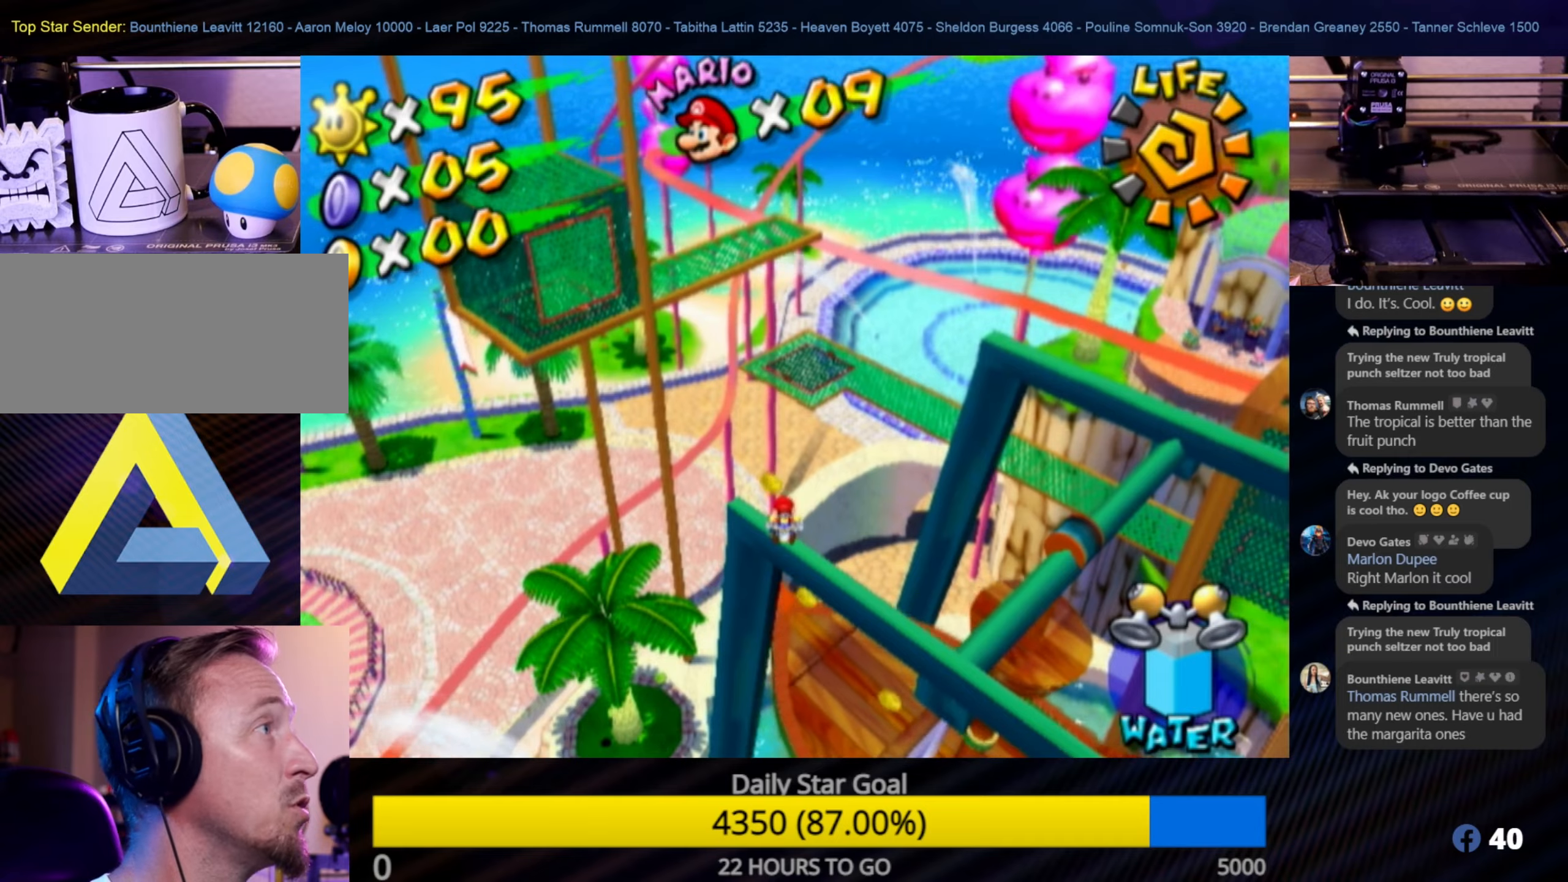
{"buttons": [], "left_stick": "center", "right_stick": "center", "events": []}
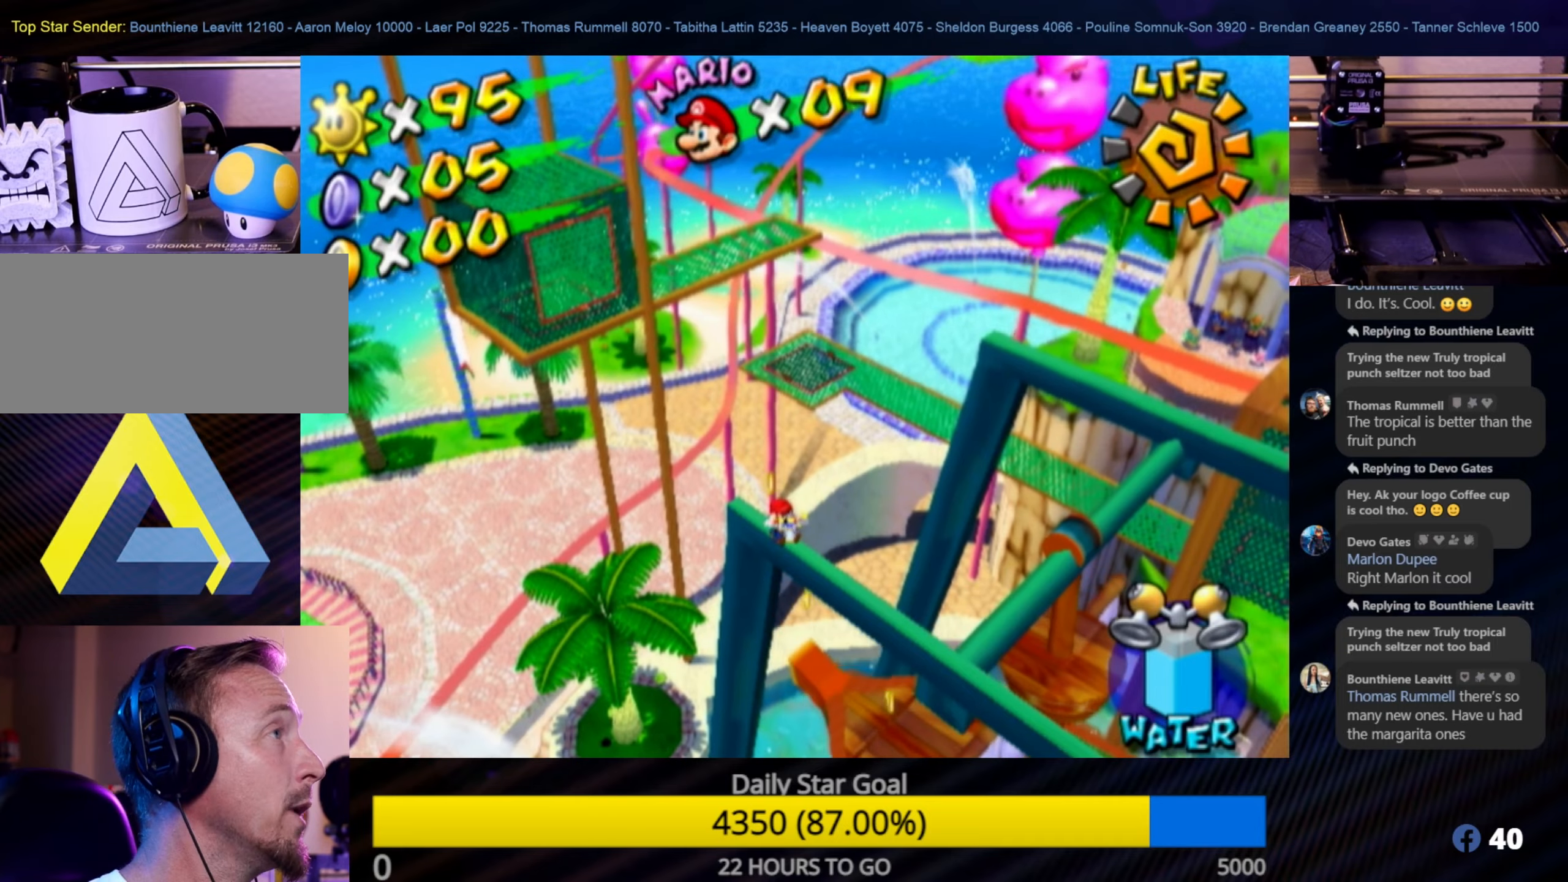
{"buttons": [], "left_stick": "center", "right_stick": "down", "events": [[367, "right_stick", "down-left"], [417, "right_stick", "down"]]}
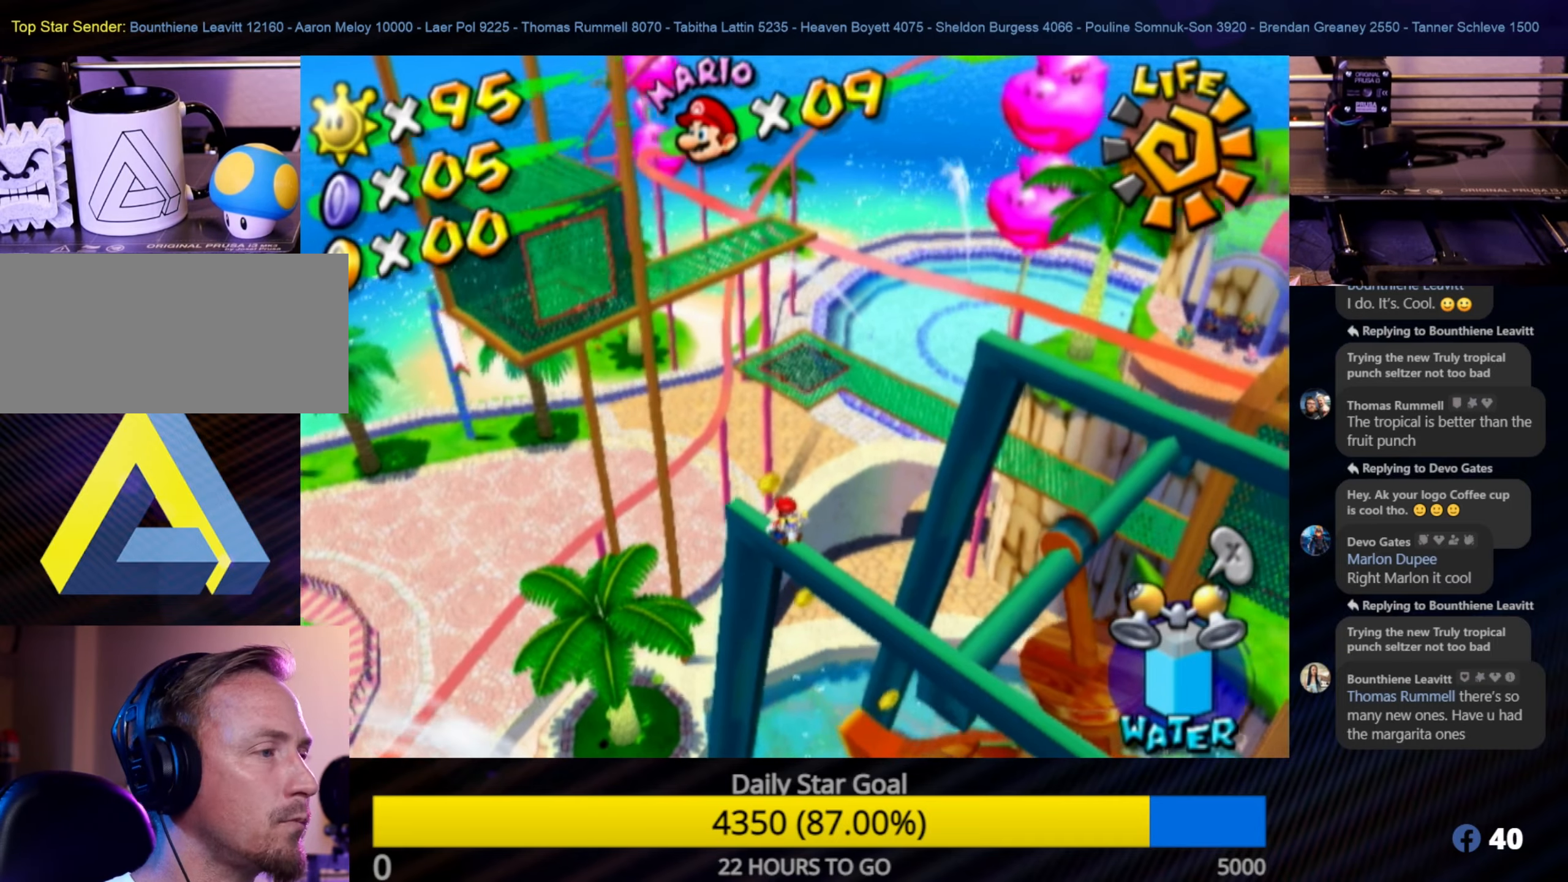
{"buttons": [], "left_stick": "center", "right_stick": "left", "events": [[150, "right_stick", "down-left"], [250, "right_stick", "left"]]}
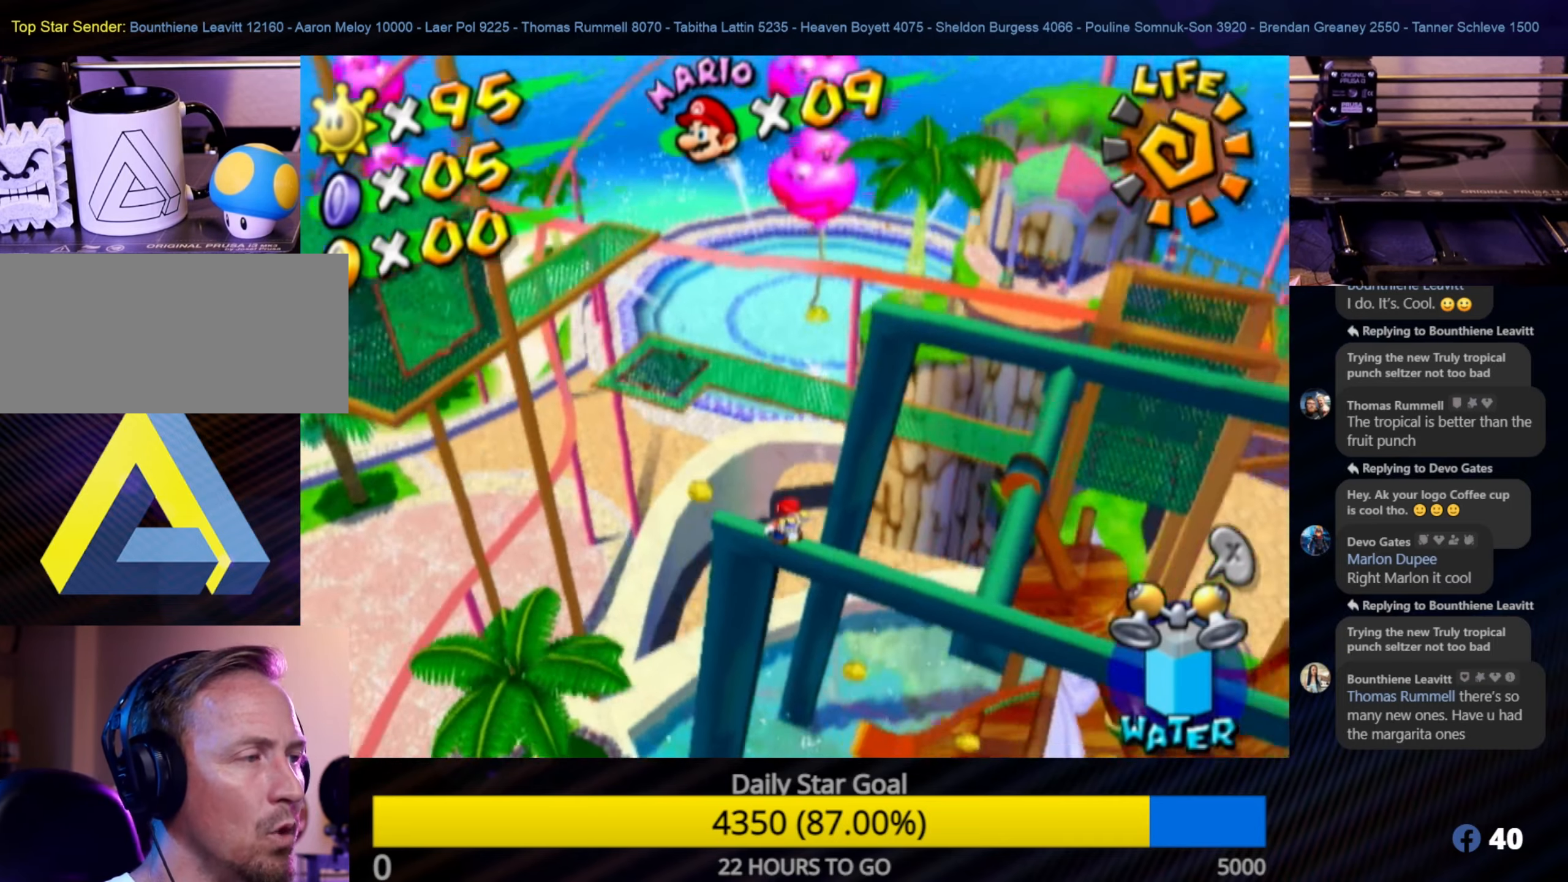
{"buttons": [], "left_stick": "center", "right_stick": "center", "events": [[350, "right_stick", "center"]]}
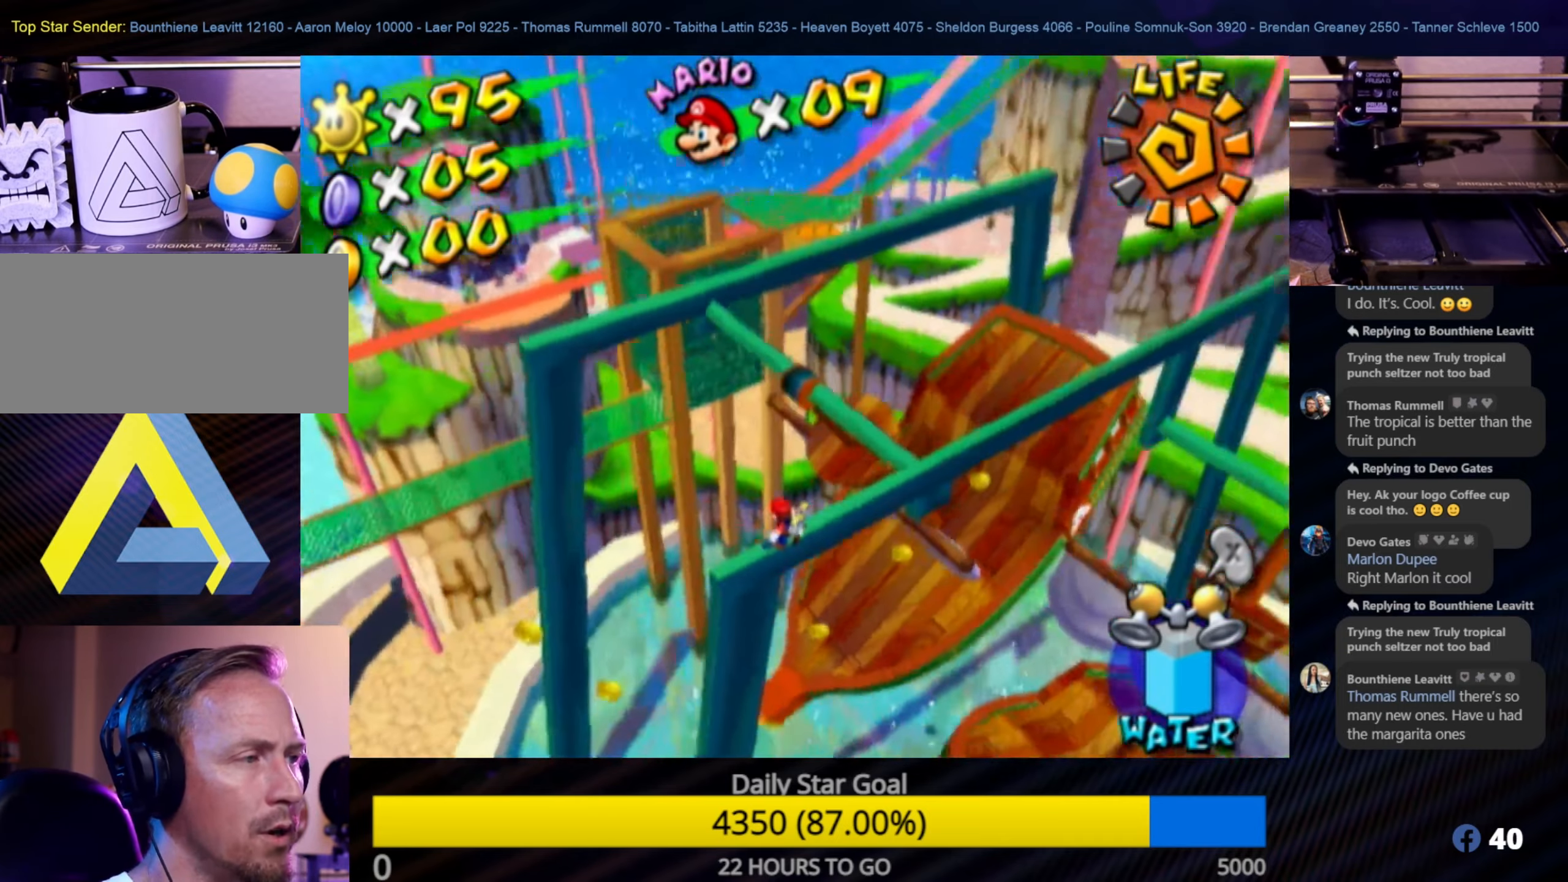
{"buttons": [], "left_stick": "center", "right_stick": "center", "events": []}
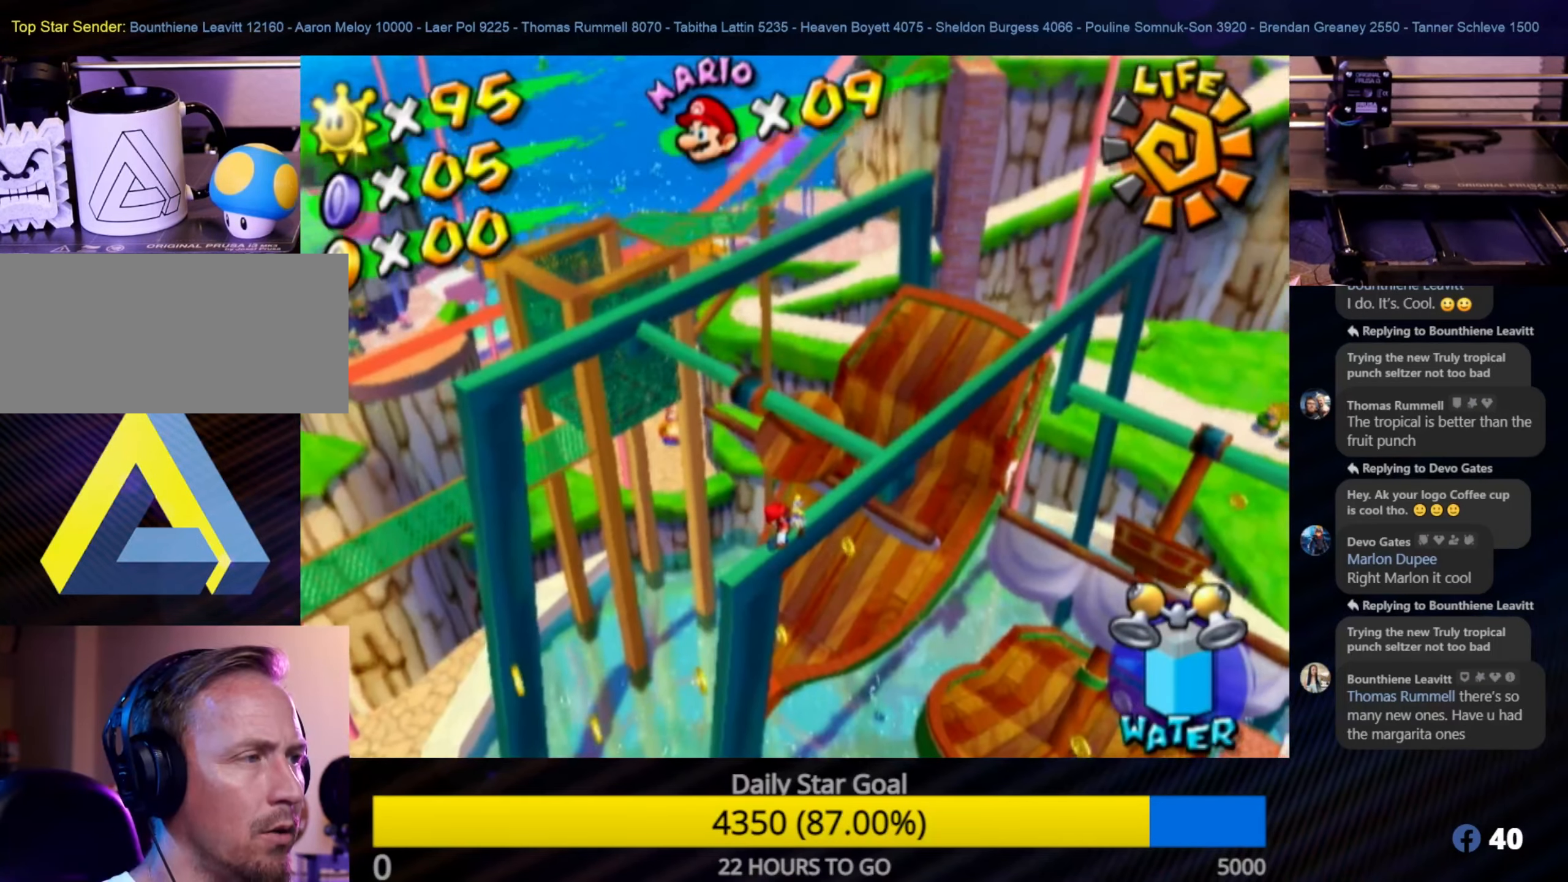
{"buttons": [], "left_stick": "up", "right_stick": "center", "events": [[167, "left_stick", "up"]]}
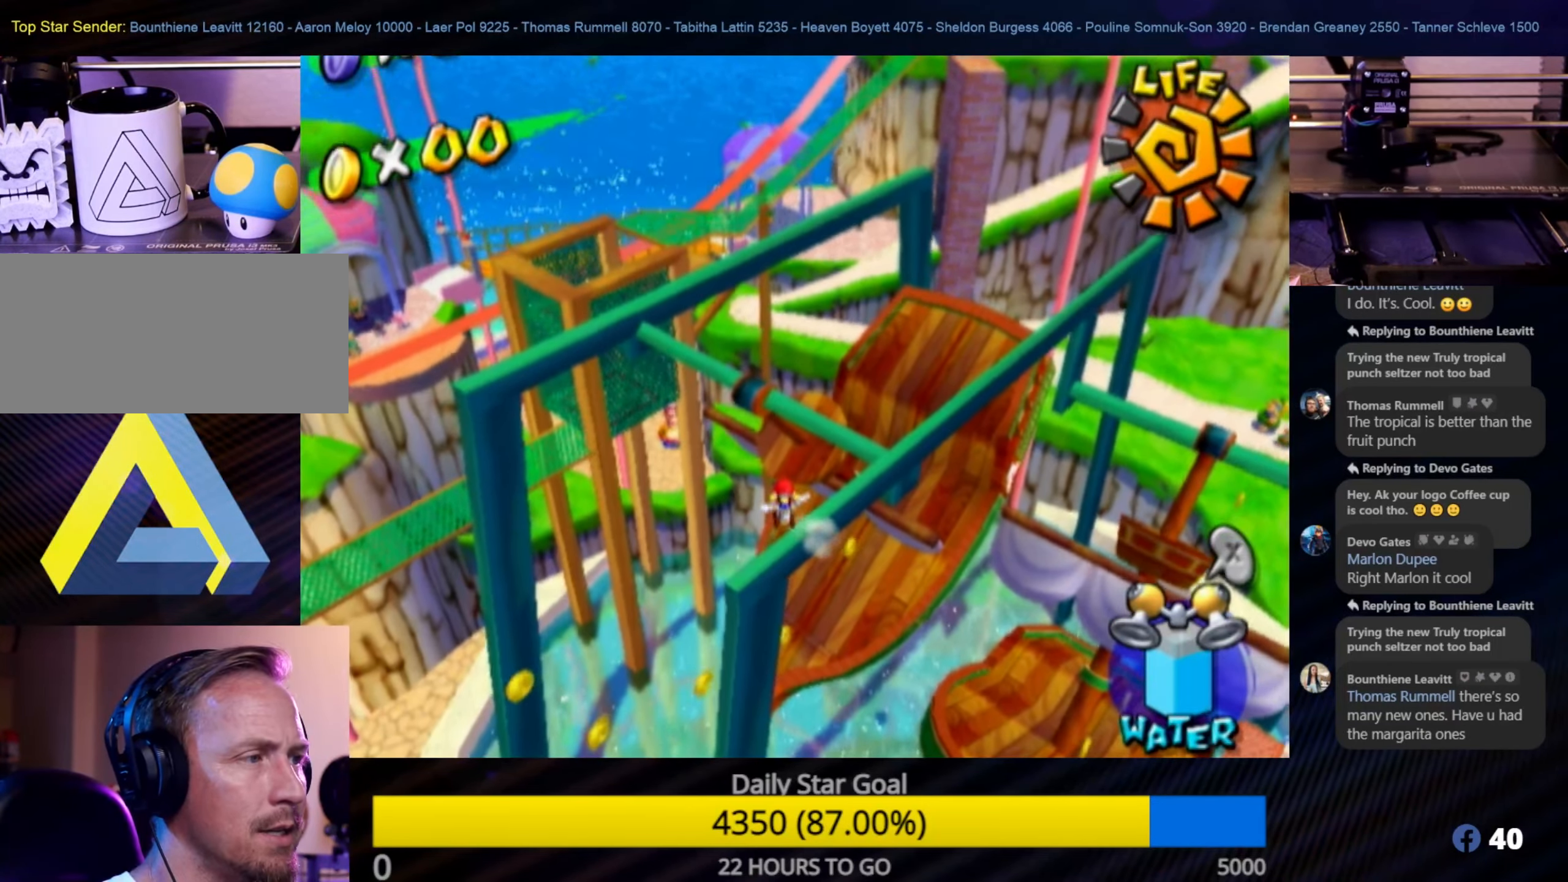
{"buttons": ["R1"], "left_stick": "up-left", "right_stick": "center", "events": [[350, "left_stick", "up-left"], [467, "R1", "down"]]}
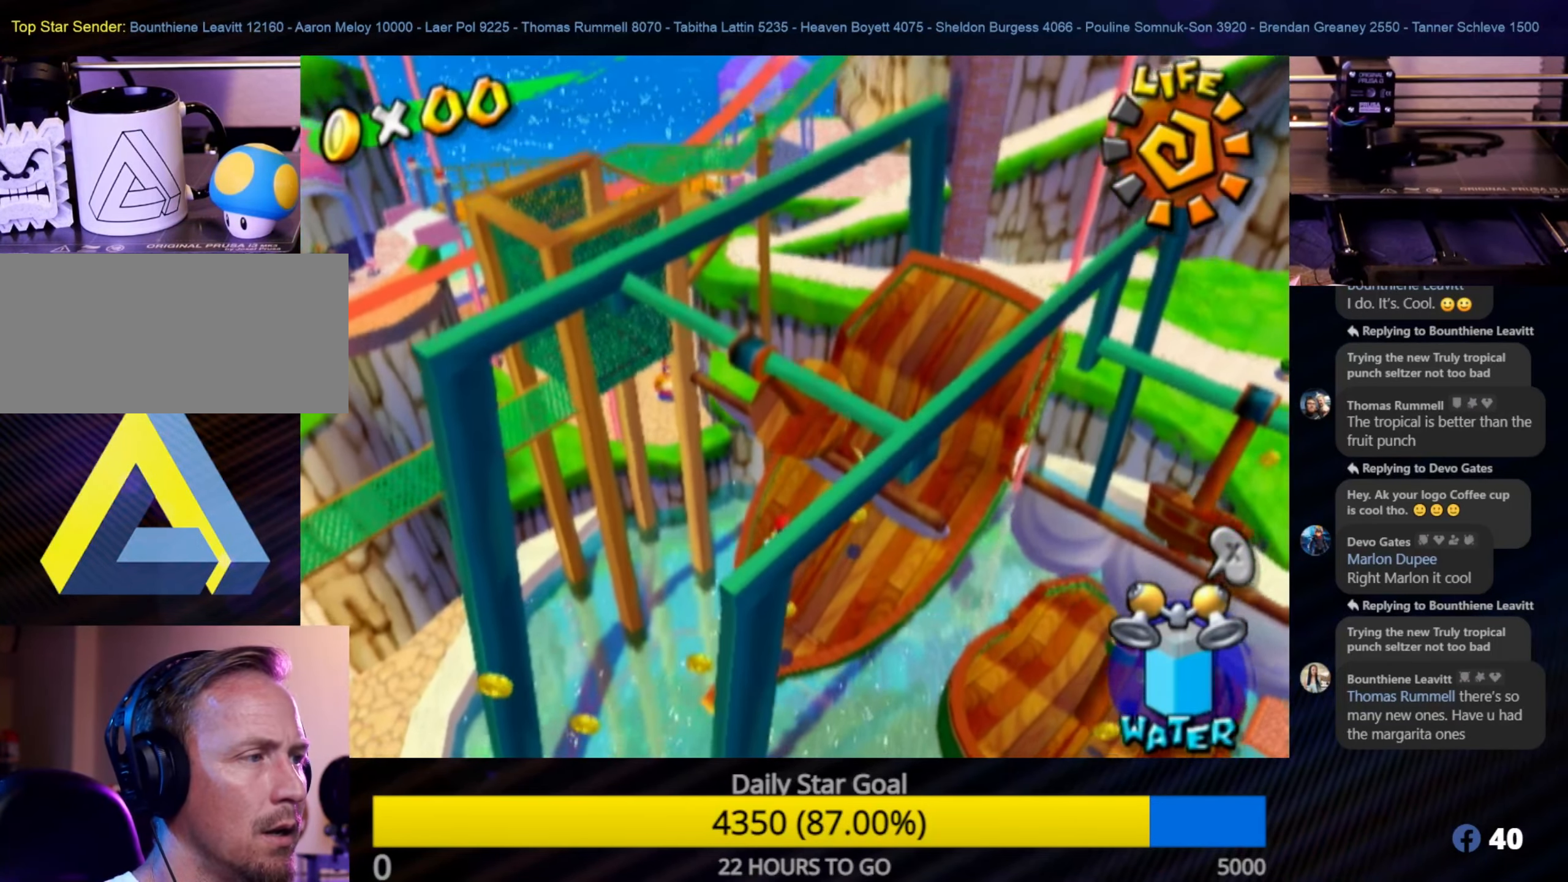
{"buttons": [], "left_stick": "down", "right_stick": "center", "events": [[150, "left_stick", "up"], [250, "left_stick", "center"], [350, "R1", "up"], [484, "left_stick", "down"]]}
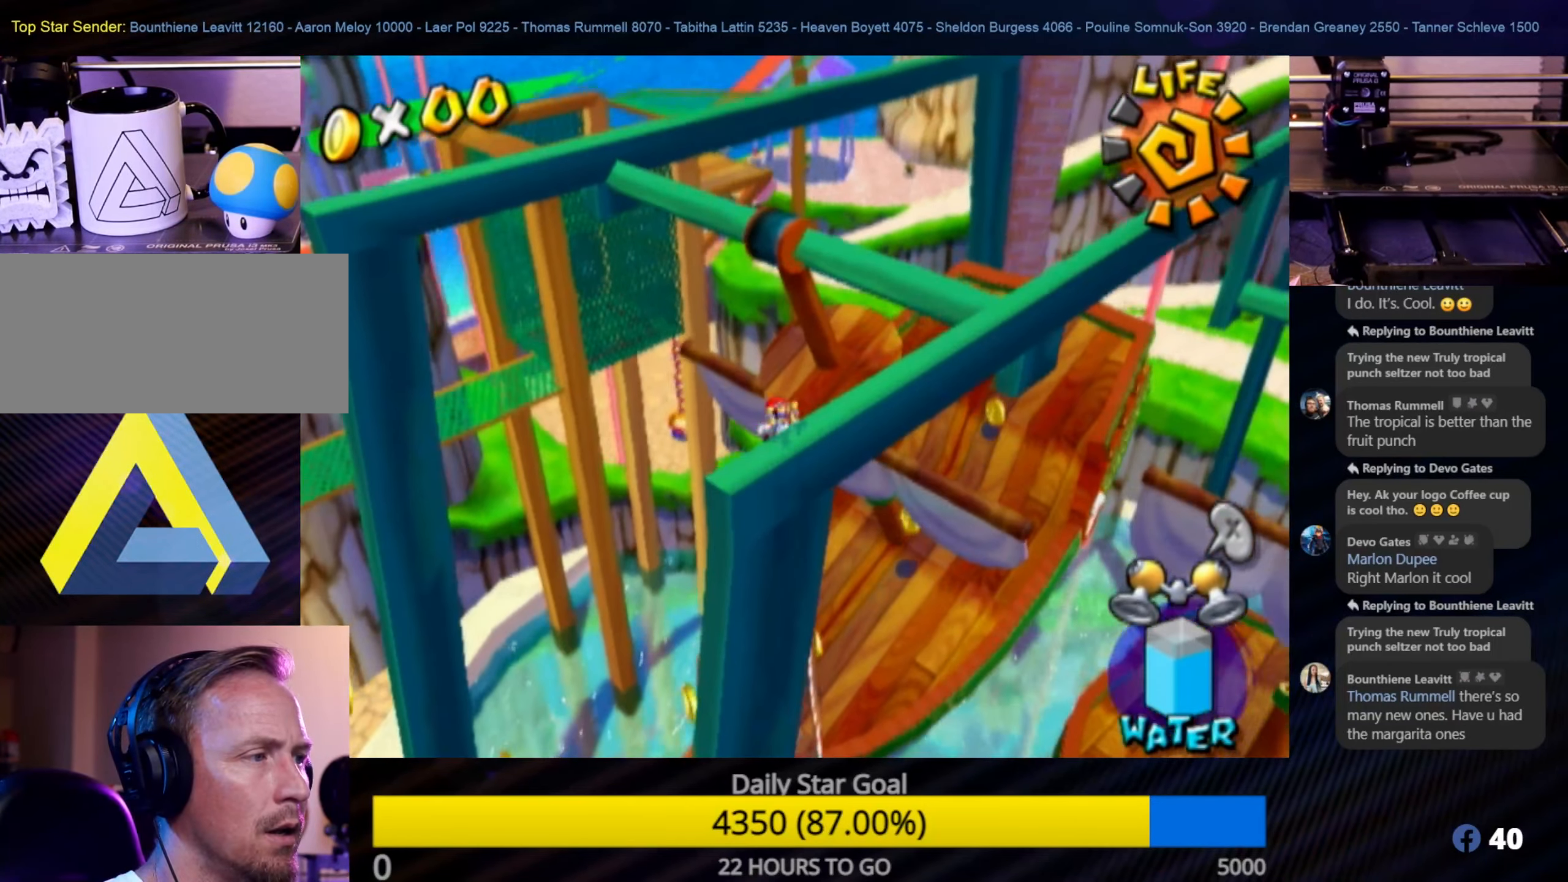
{"buttons": [], "left_stick": "center", "right_stick": "center", "events": [[150, "left_stick", "center"]]}
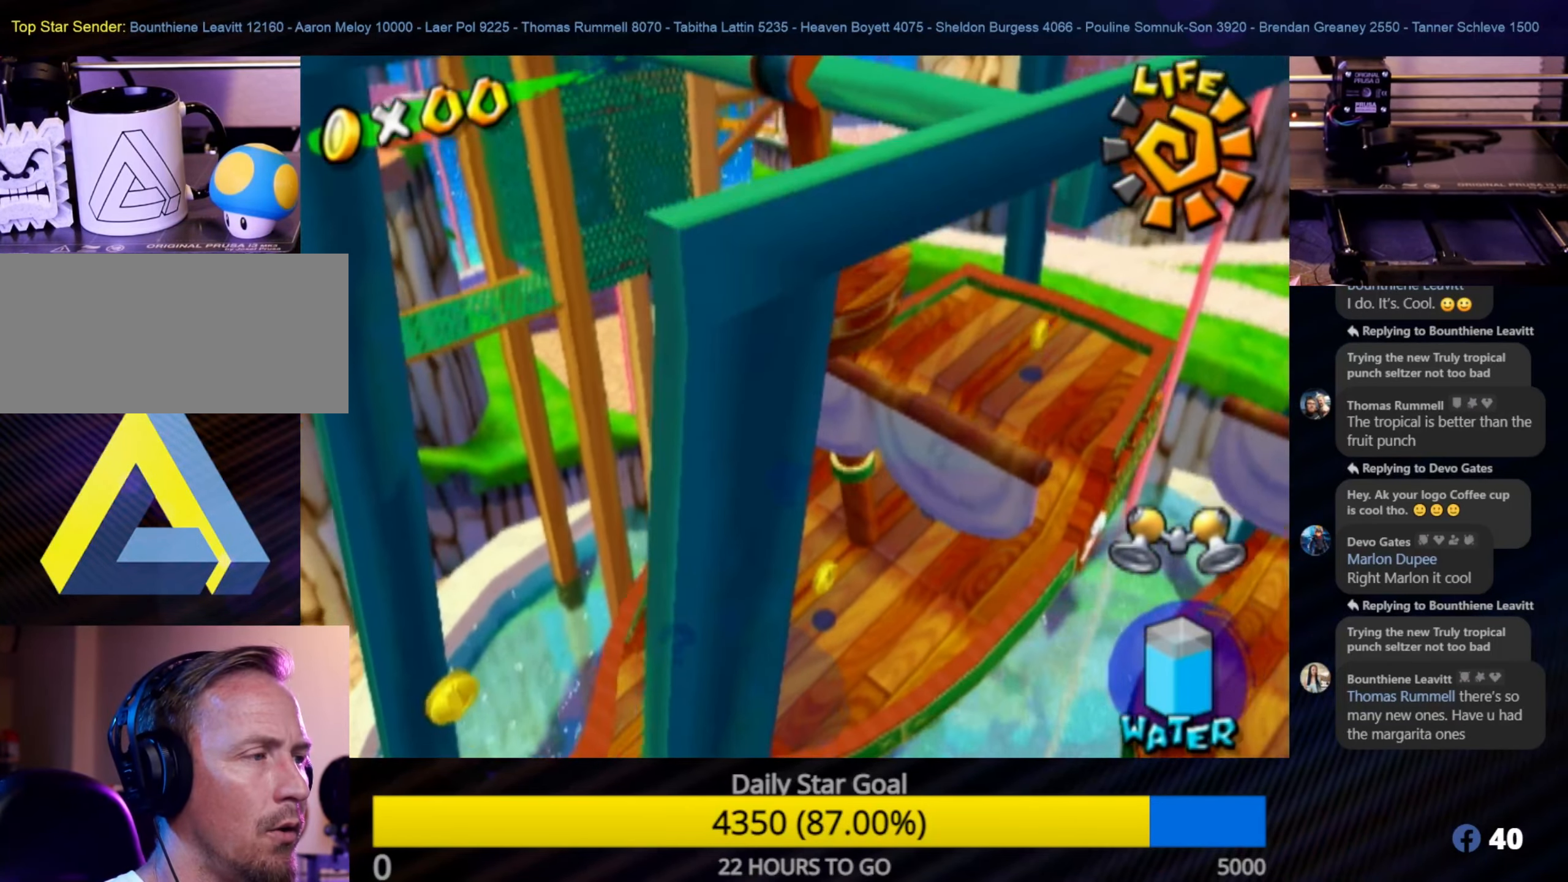
{"buttons": [], "left_stick": "left", "right_stick": "right", "events": [[284, "right_stick", "right"], [433, "left_stick", "left"]]}
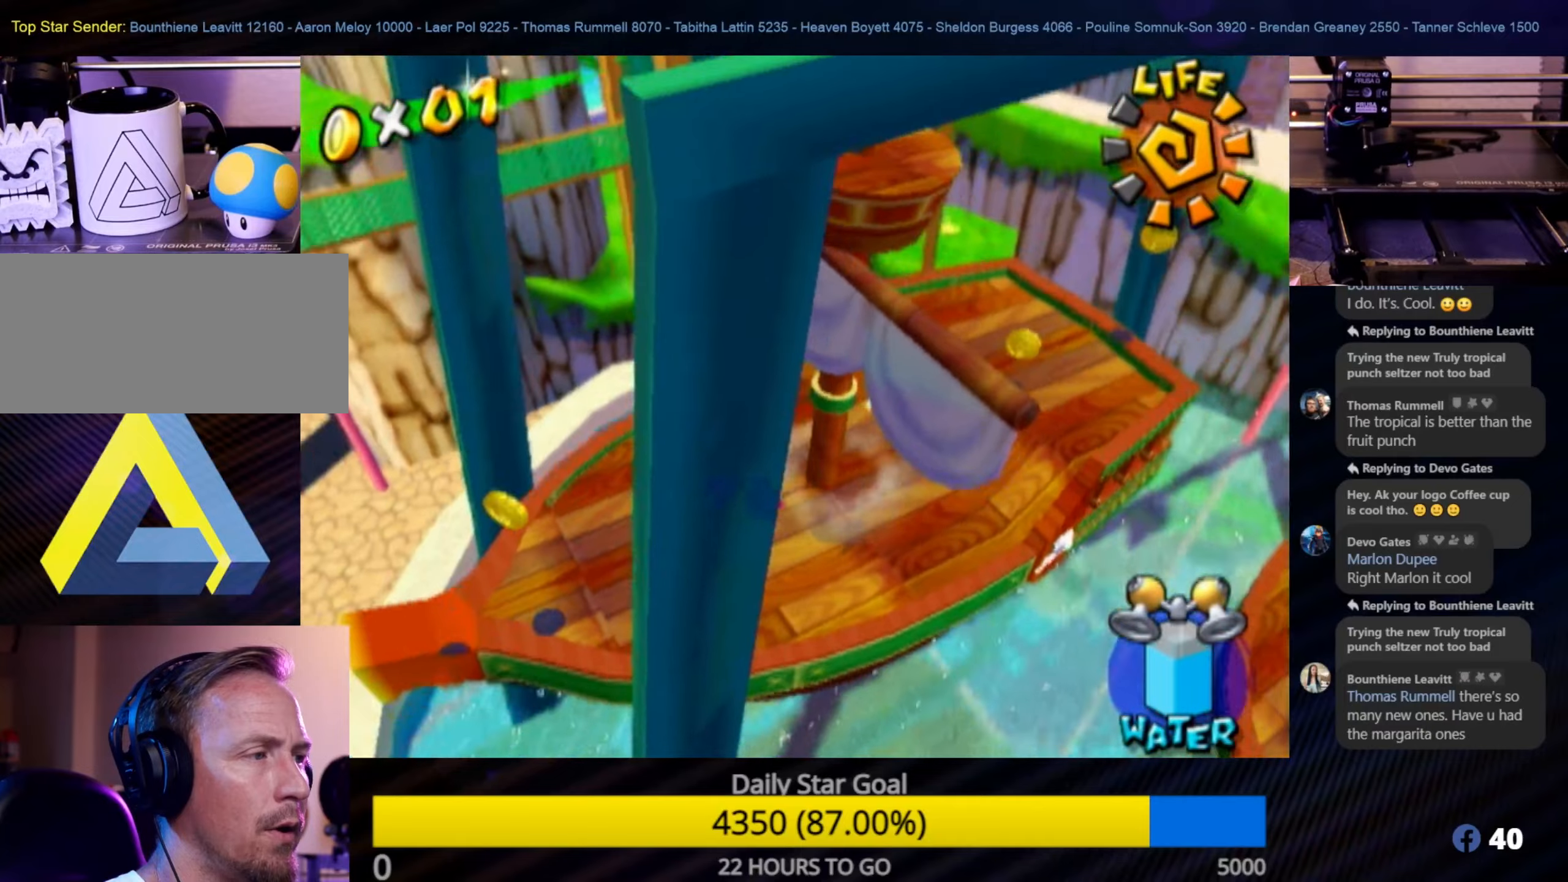
{"buttons": [], "left_stick": "center", "right_stick": "center", "events": [[50, "left_stick", "center"], [50, "right_stick", "center"], [316, "left_stick", "down-left"], [383, "left_stick", "left"], [500, "left_stick", "center"]]}
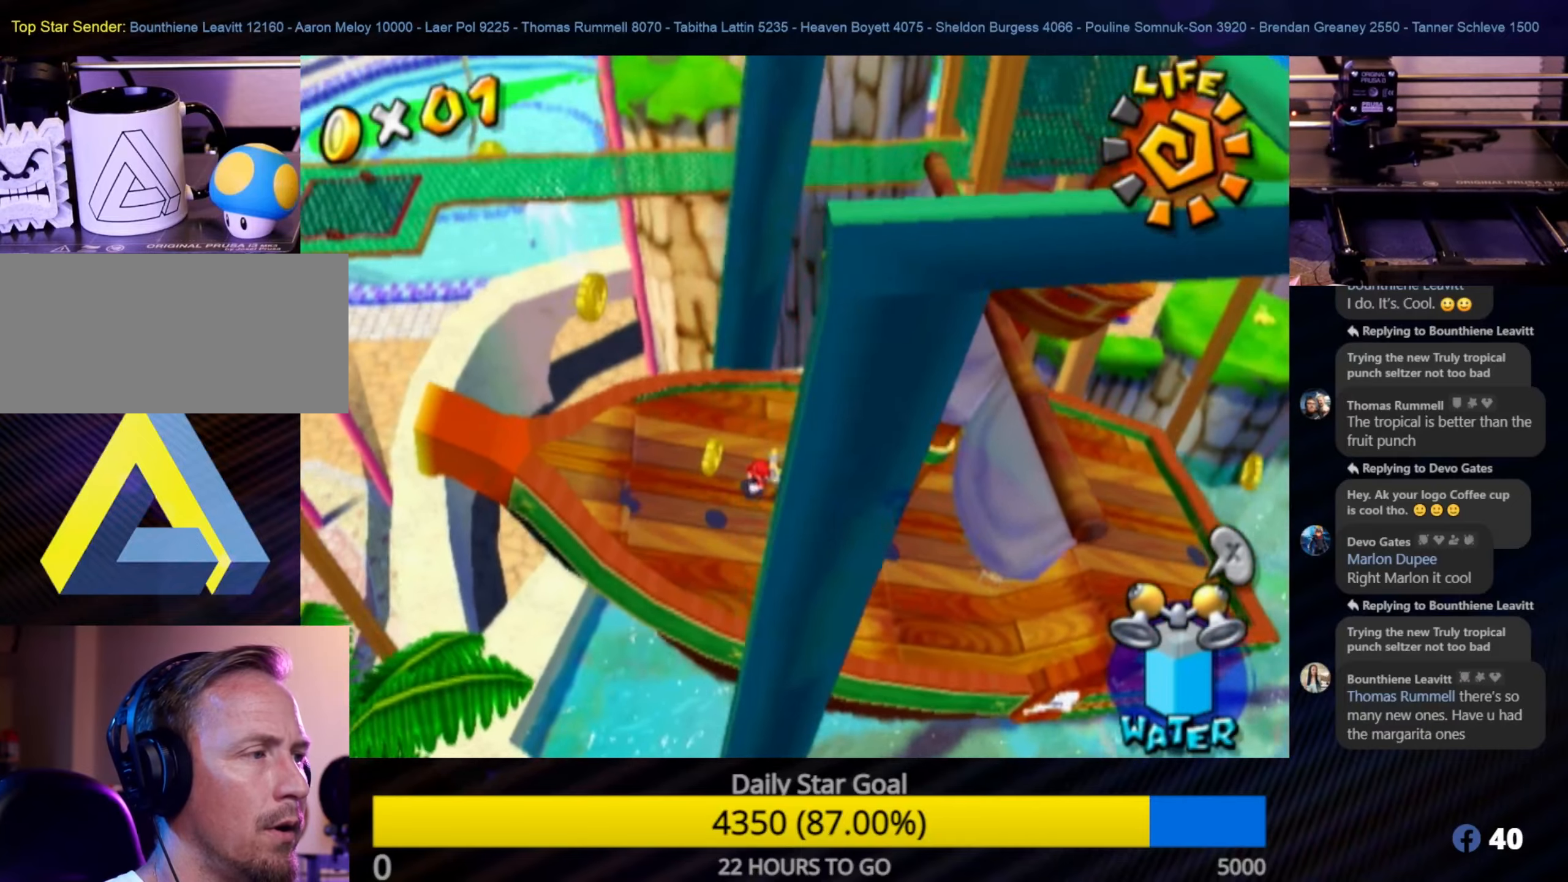
{"buttons": [], "left_stick": "left", "right_stick": "center", "events": [[316, "left_stick", "left"]]}
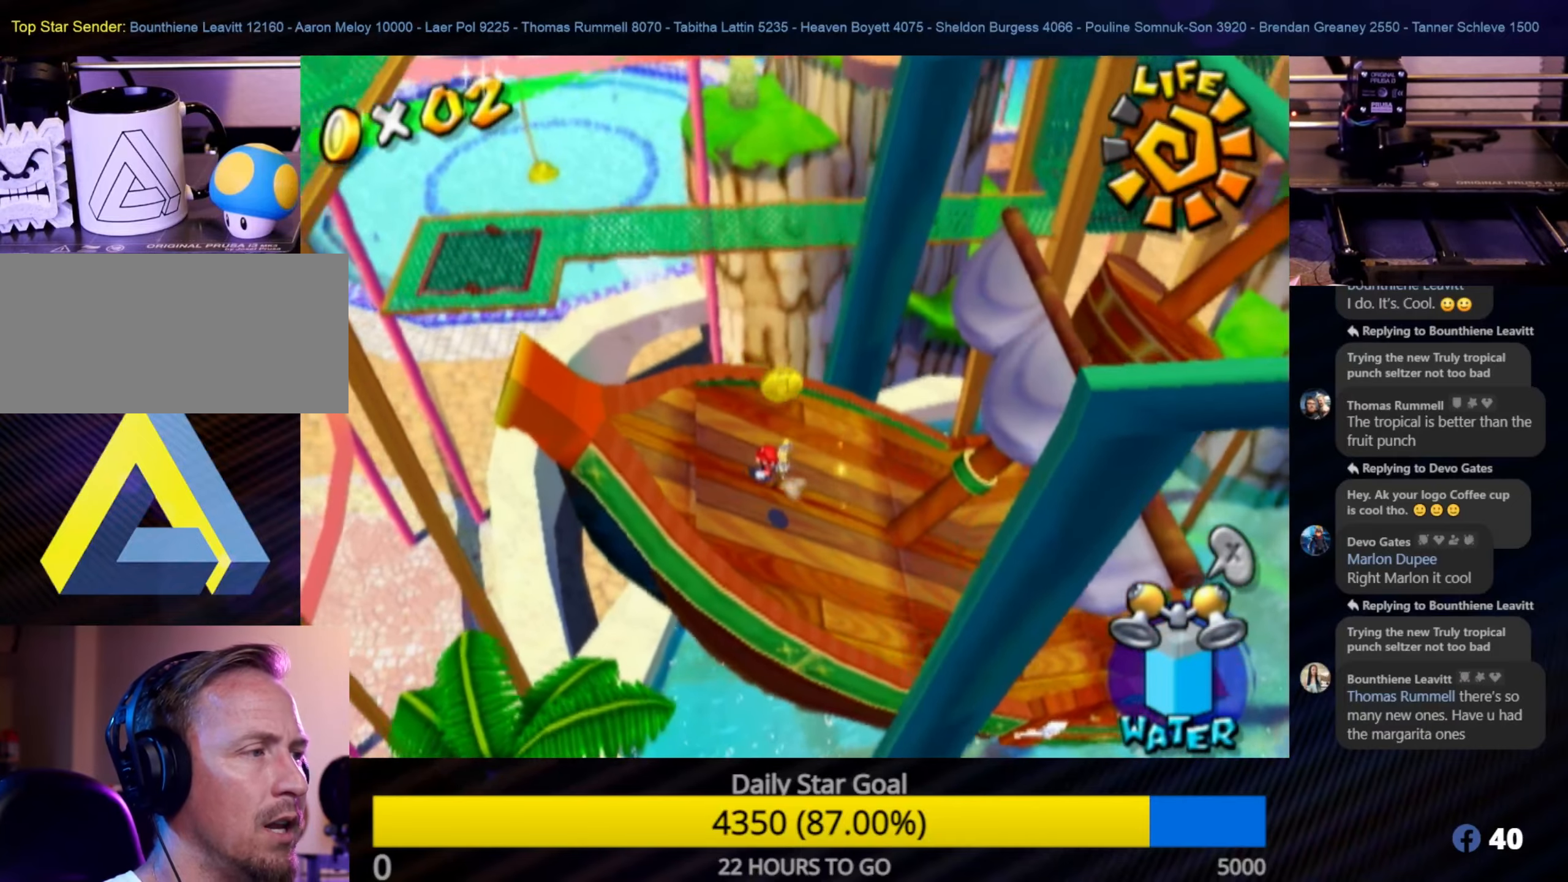
{"buttons": [], "left_stick": "center", "right_stick": "center", "events": [[16, "left_stick", "center"]]}
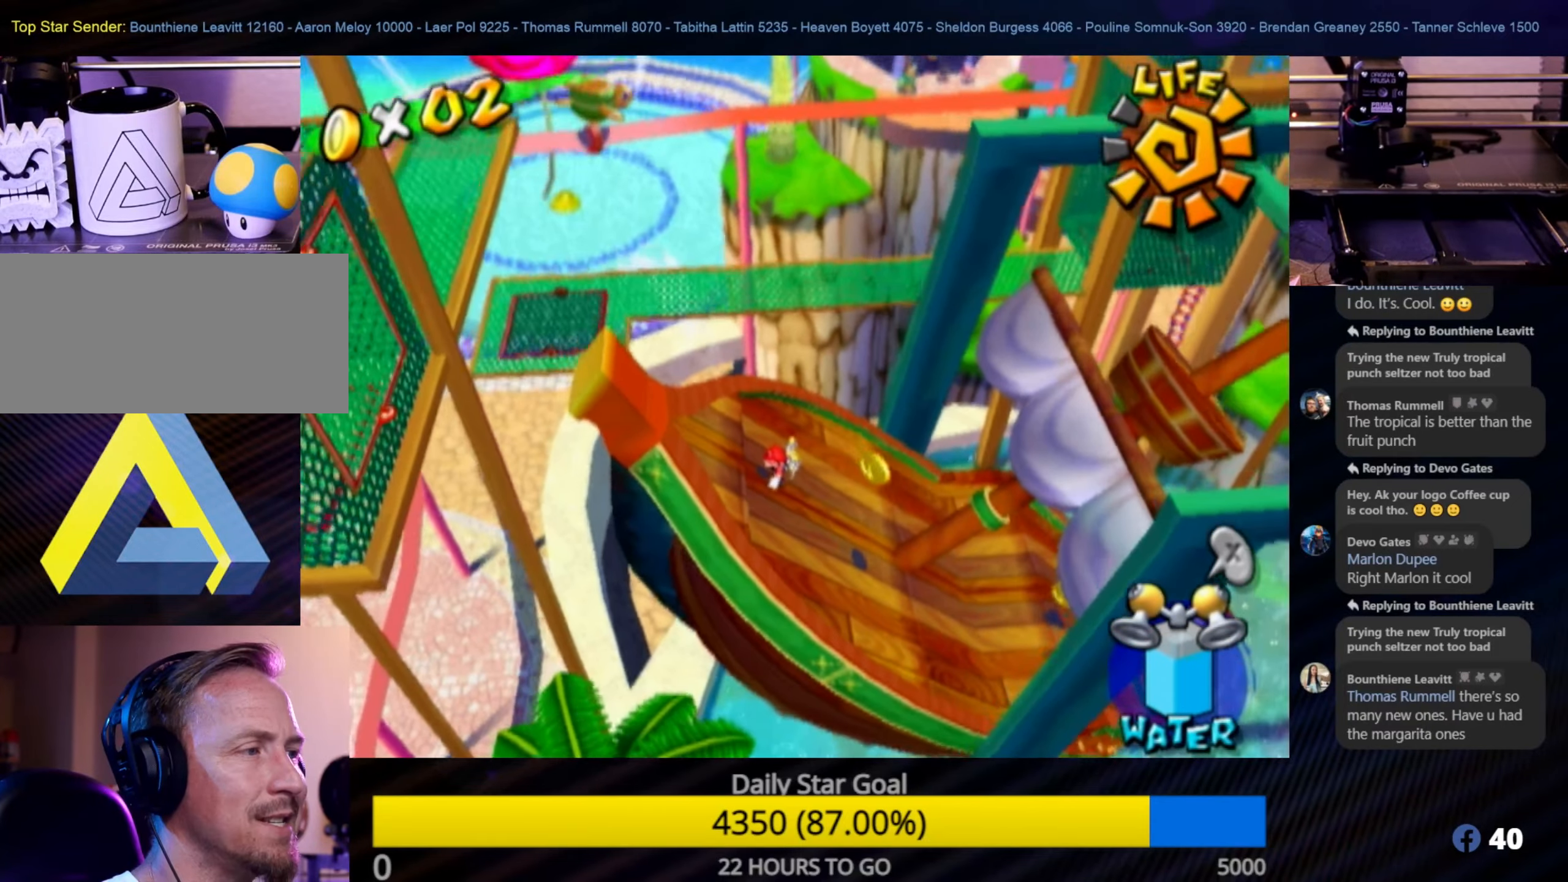
{"buttons": [], "left_stick": "left", "right_stick": "center", "events": [[400, "left_stick", "left"]]}
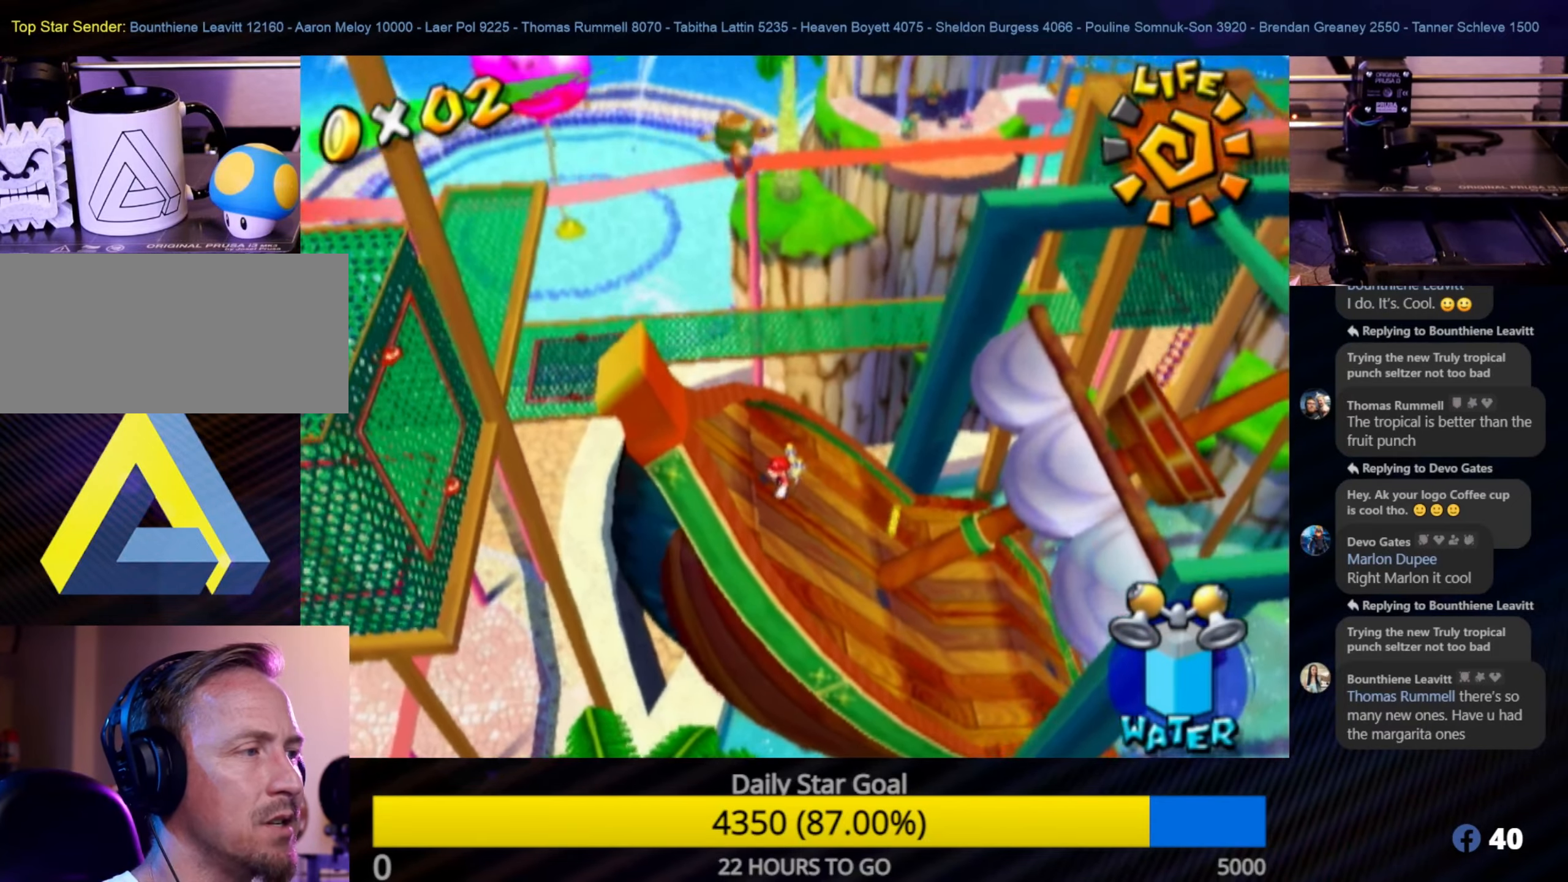
{"buttons": [], "left_stick": "center", "right_stick": "center", "events": [[266, "left_stick", "center"]]}